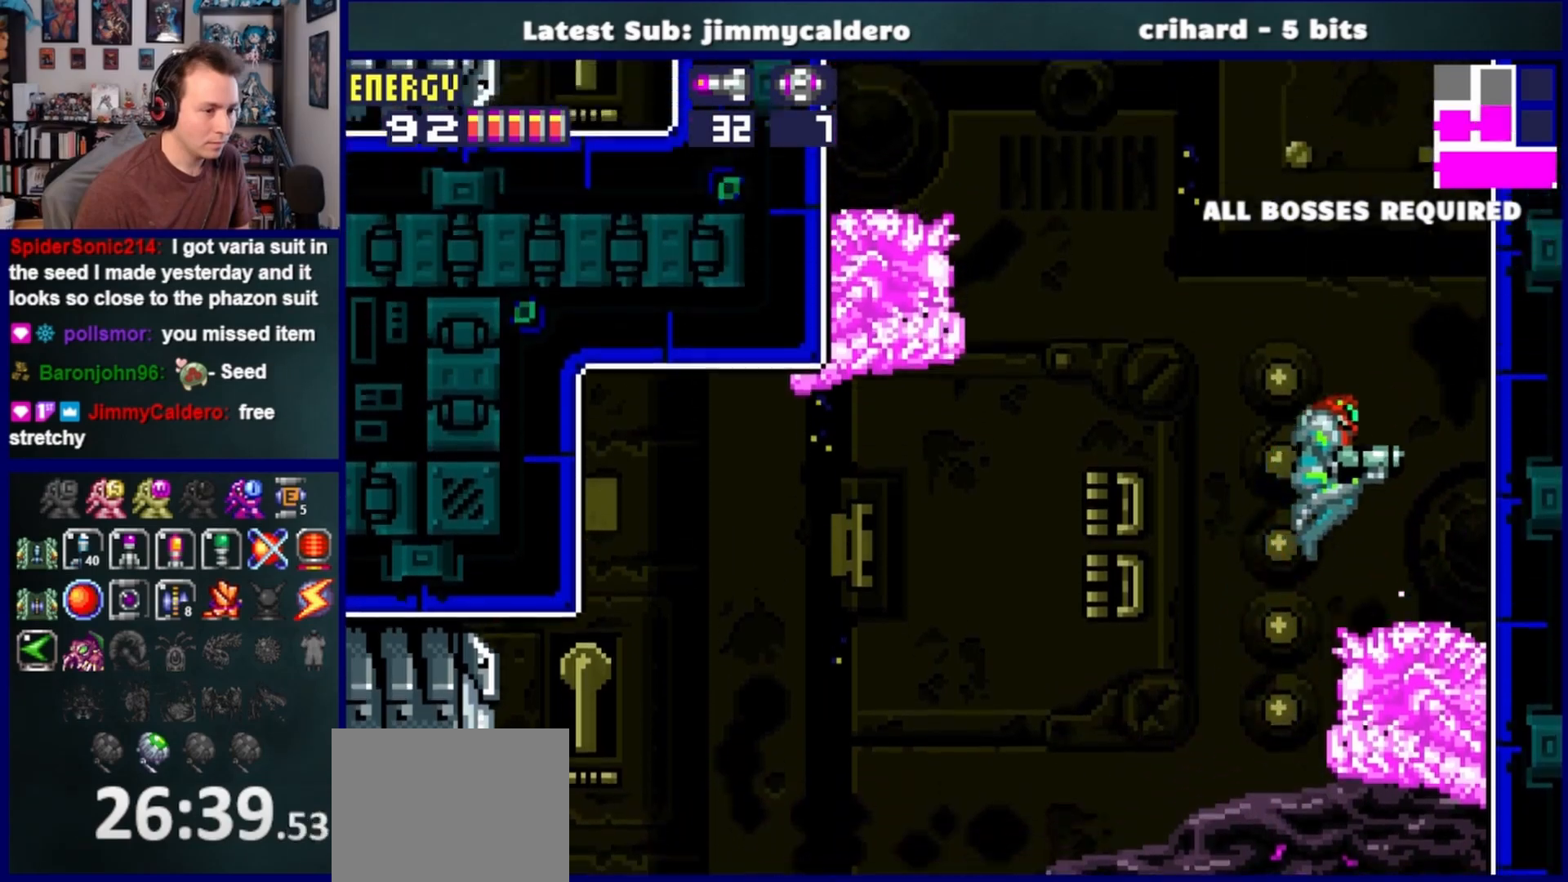
Gameplay with a controller (PlayStation layout); each line is a JSON object with the inputs held at the frame after it. "events" lists button and stick changes between this image and that frame as [ms after this image, input, new state], when the widget could be followed in between. Not read: L2 R2.
{"buttons": ["CROSS", "DPAD_LEFT"], "left_stick": "center", "right_stick": "center", "events": [[150, "DPAD_RIGHT", "up"], [233, "DPAD_LEFT", "down"], [483, "CROSS", "down"]]}
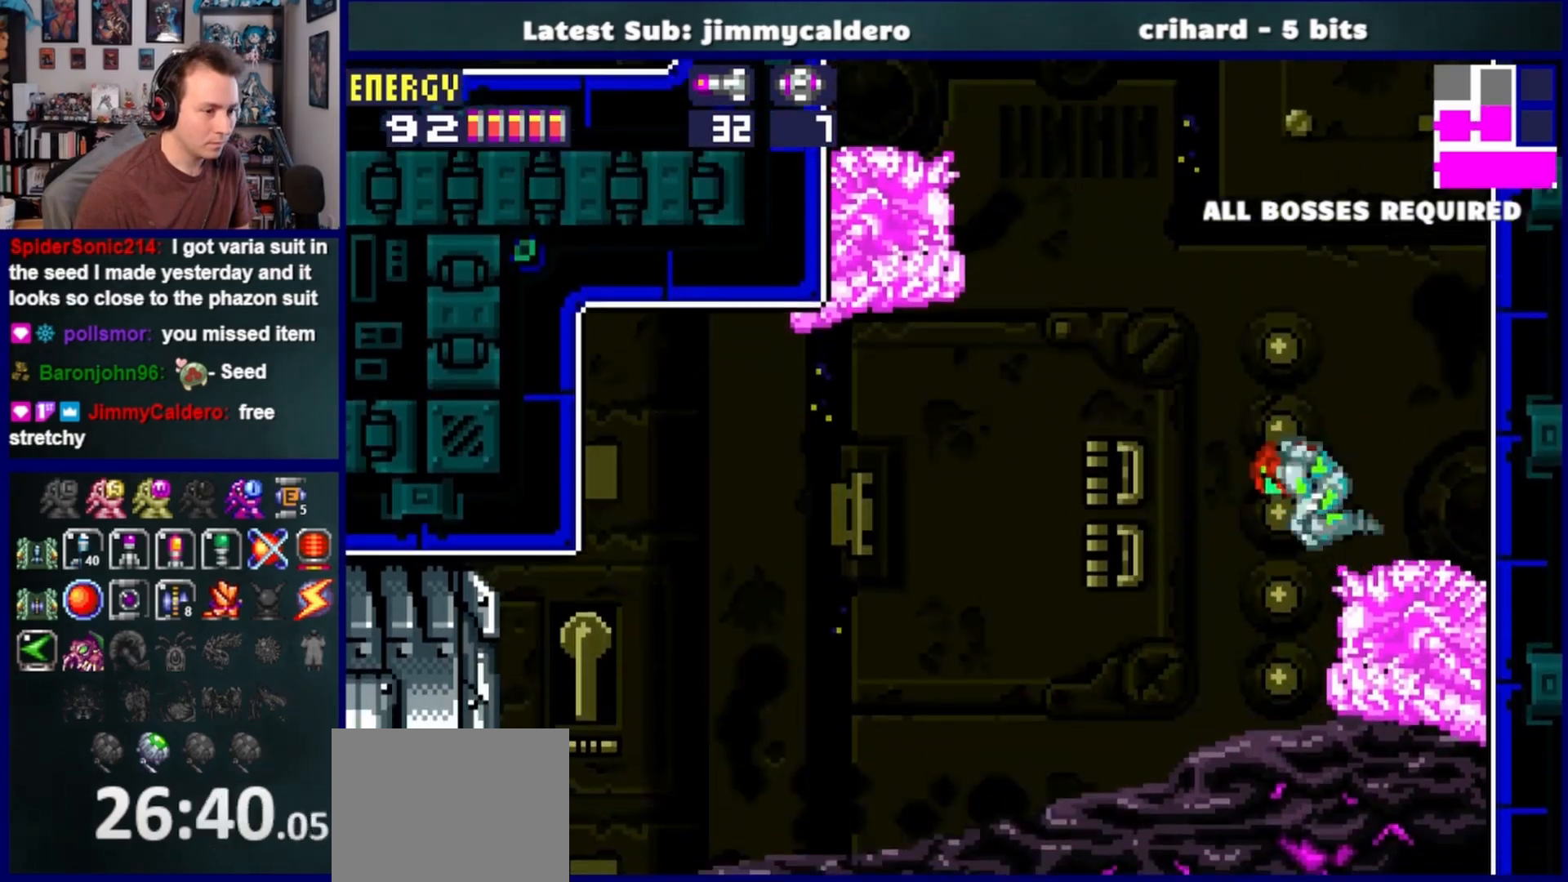
{"buttons": ["DPAD_LEFT"], "left_stick": "center", "right_stick": "center", "events": [[467, "CROSS", "up"]]}
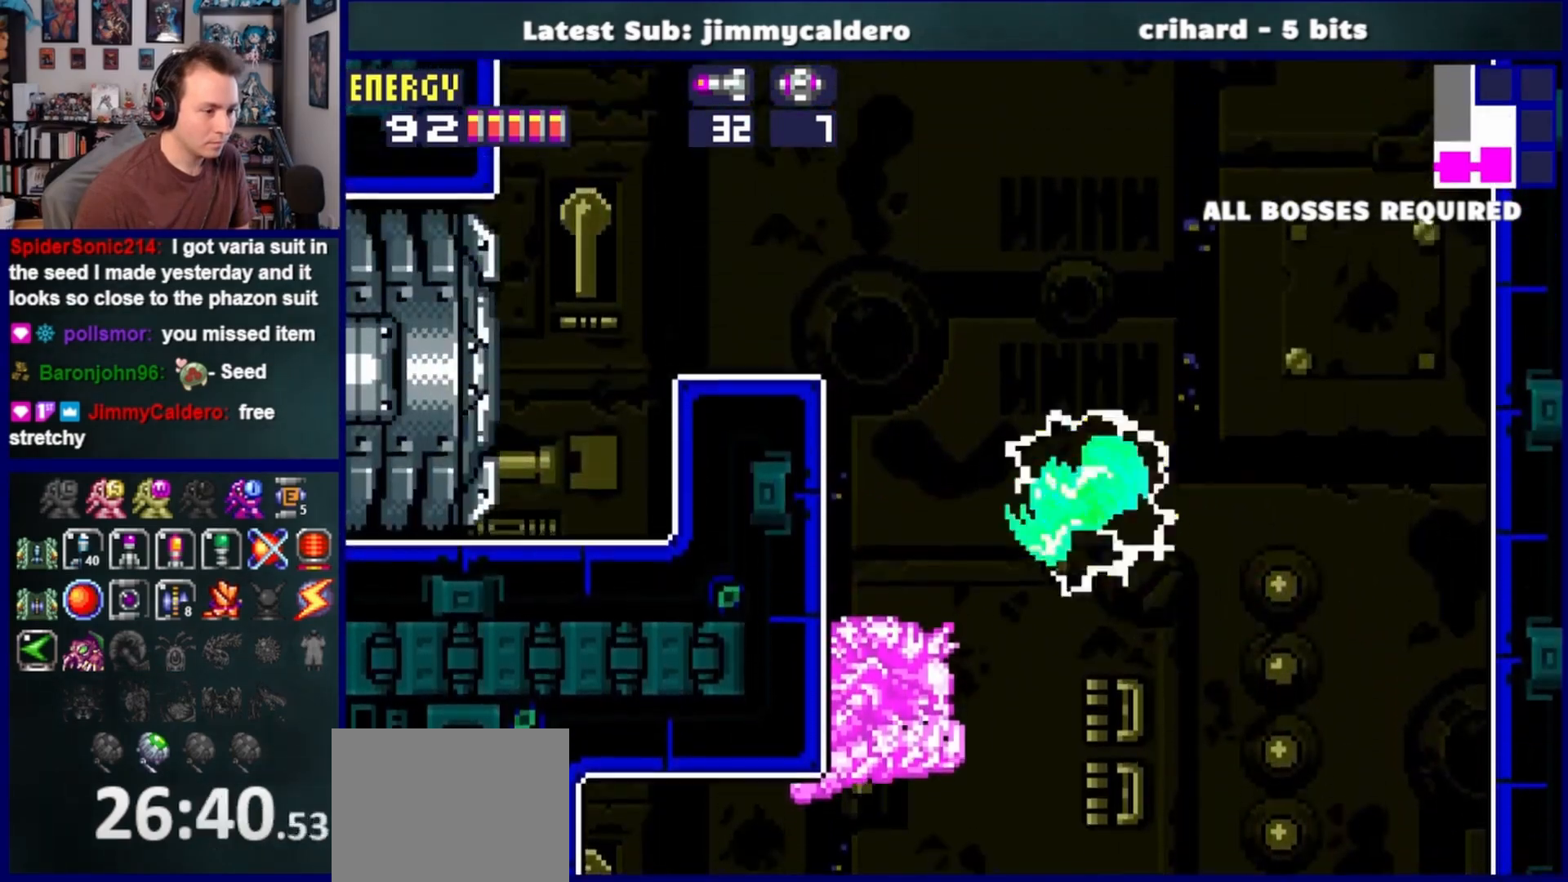
{"buttons": [], "left_stick": "center", "right_stick": "center", "events": [[67, "SQUARE", "down"], [167, "SQUARE", "up"], [450, "DPAD_LEFT", "up"]]}
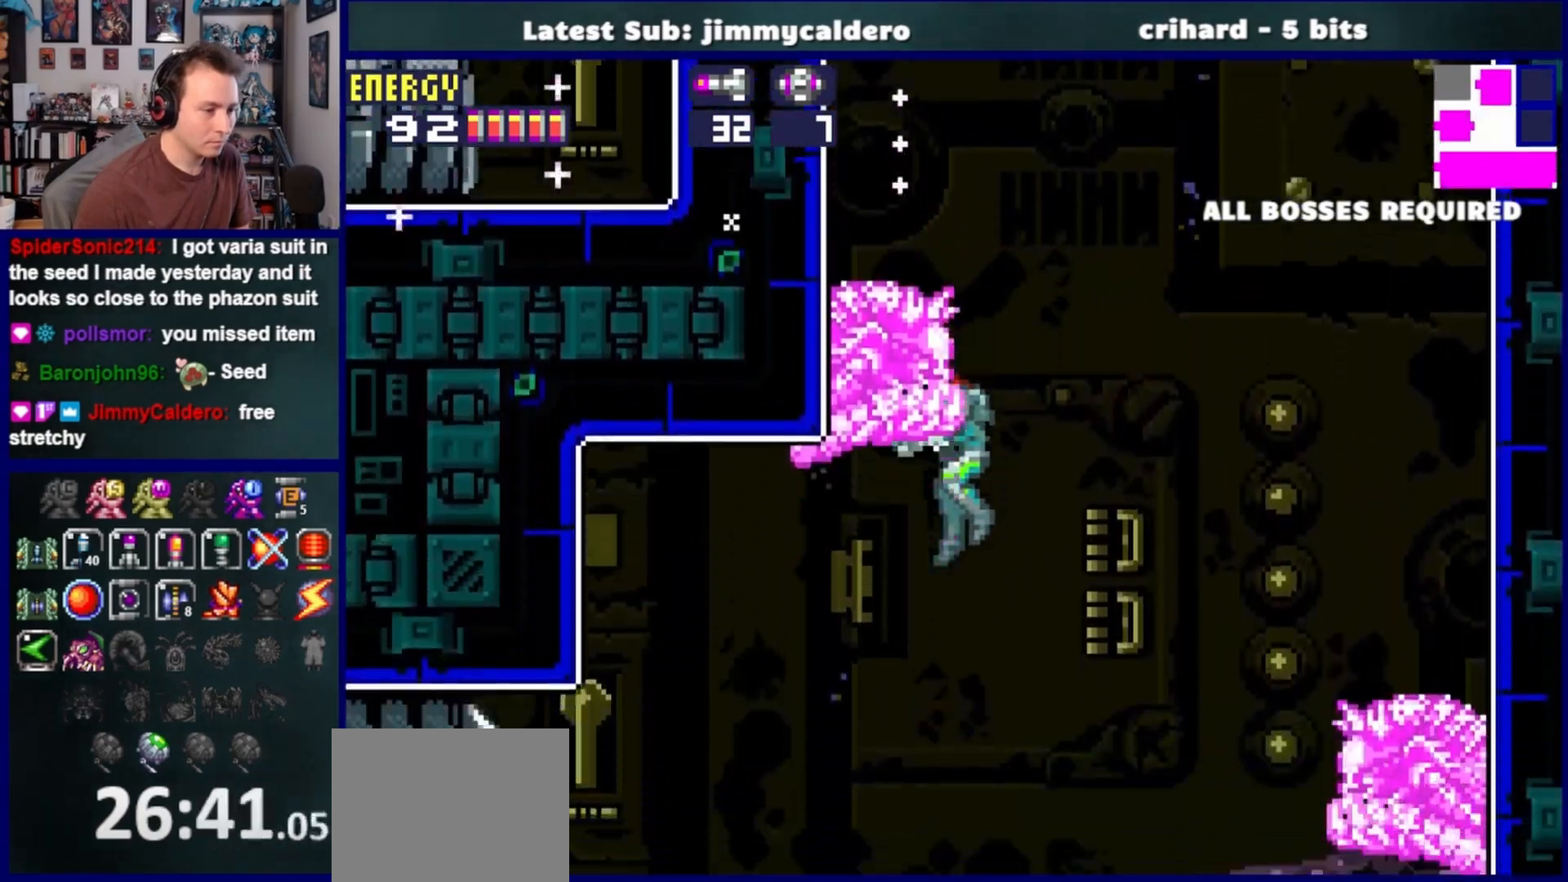
{"buttons": ["DPAD_RIGHT"], "left_stick": "center", "right_stick": "center", "events": [[33, "DPAD_RIGHT", "down"]]}
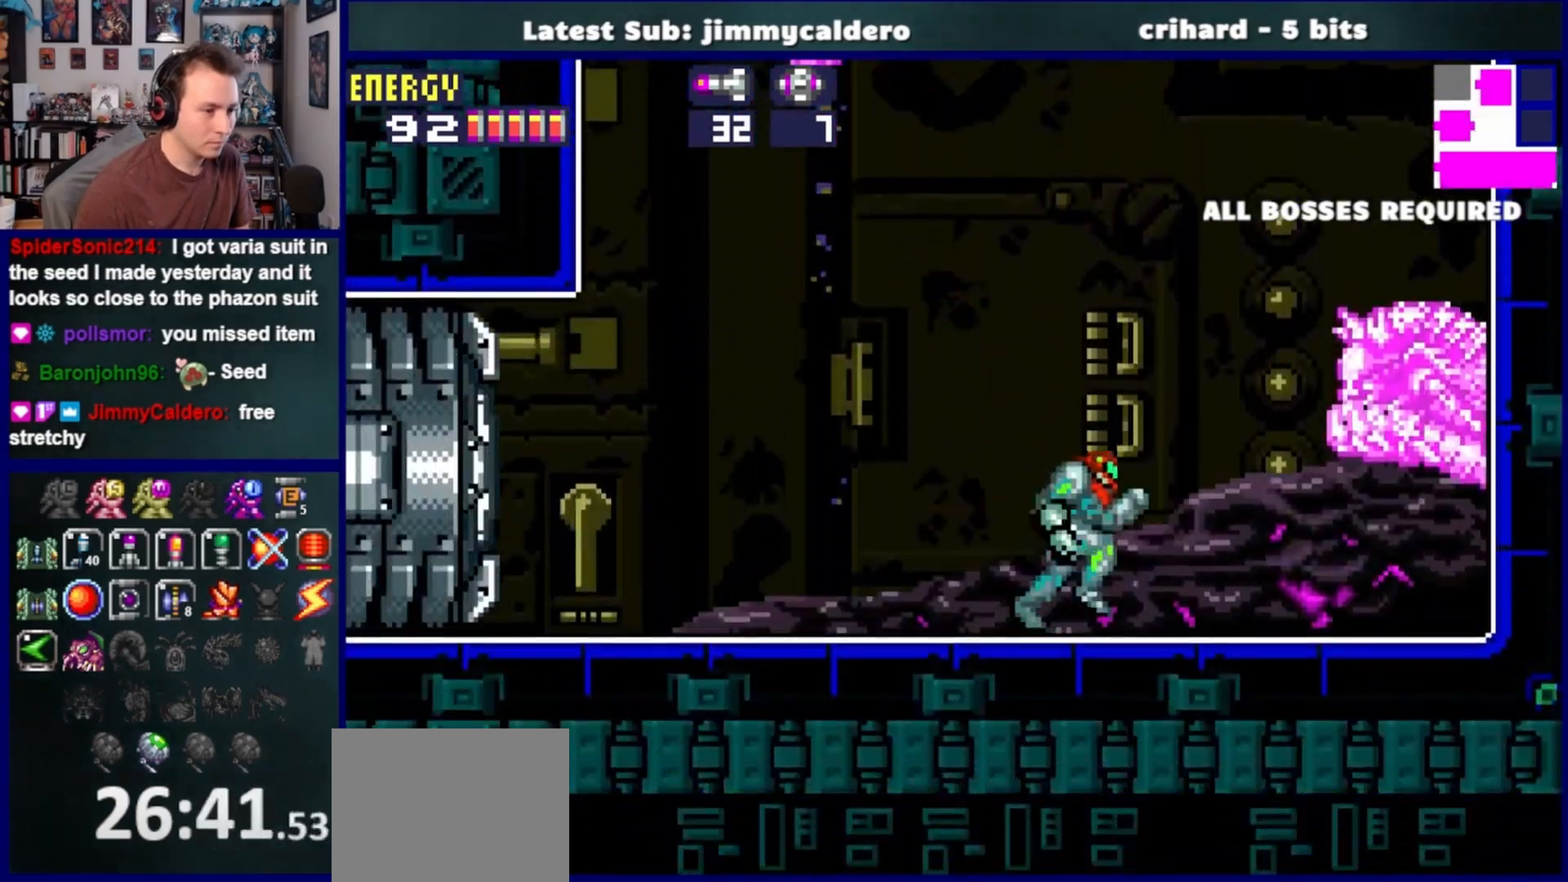
{"buttons": ["CROSS", "DPAD_RIGHT"], "left_stick": "center", "right_stick": "center", "events": [[33, "CROSS", "down"]]}
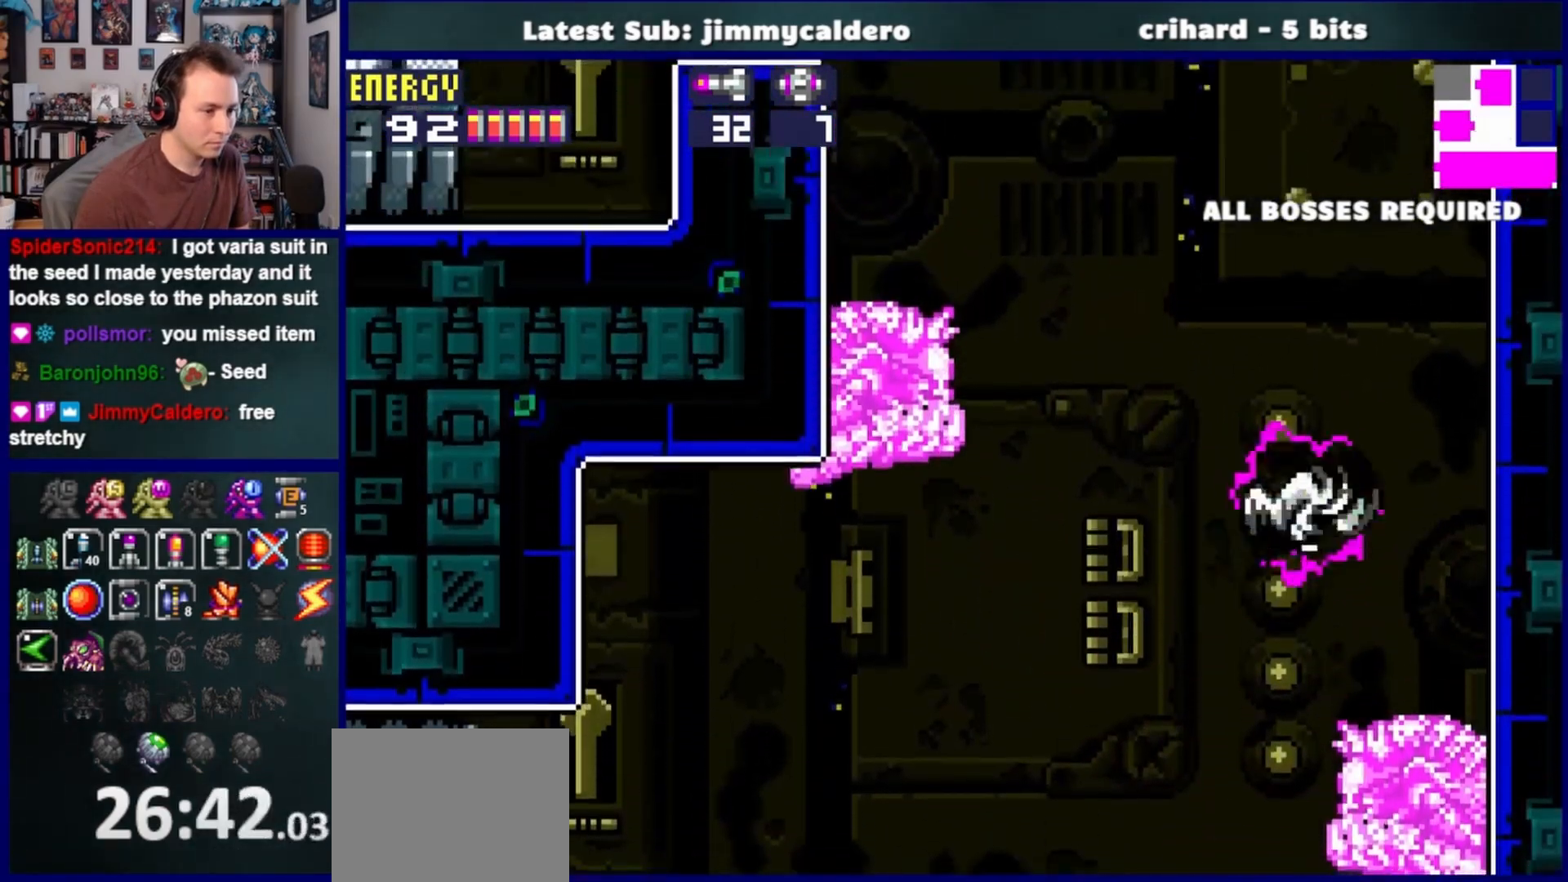
{"buttons": ["DPAD_RIGHT"], "left_stick": "center", "right_stick": "center", "events": [[17, "DPAD_RIGHT", "up"], [33, "CROSS", "up"], [117, "DPAD_UP", "down"], [283, "DPAD_RIGHT", "down"], [300, "DPAD_UP", "up"]]}
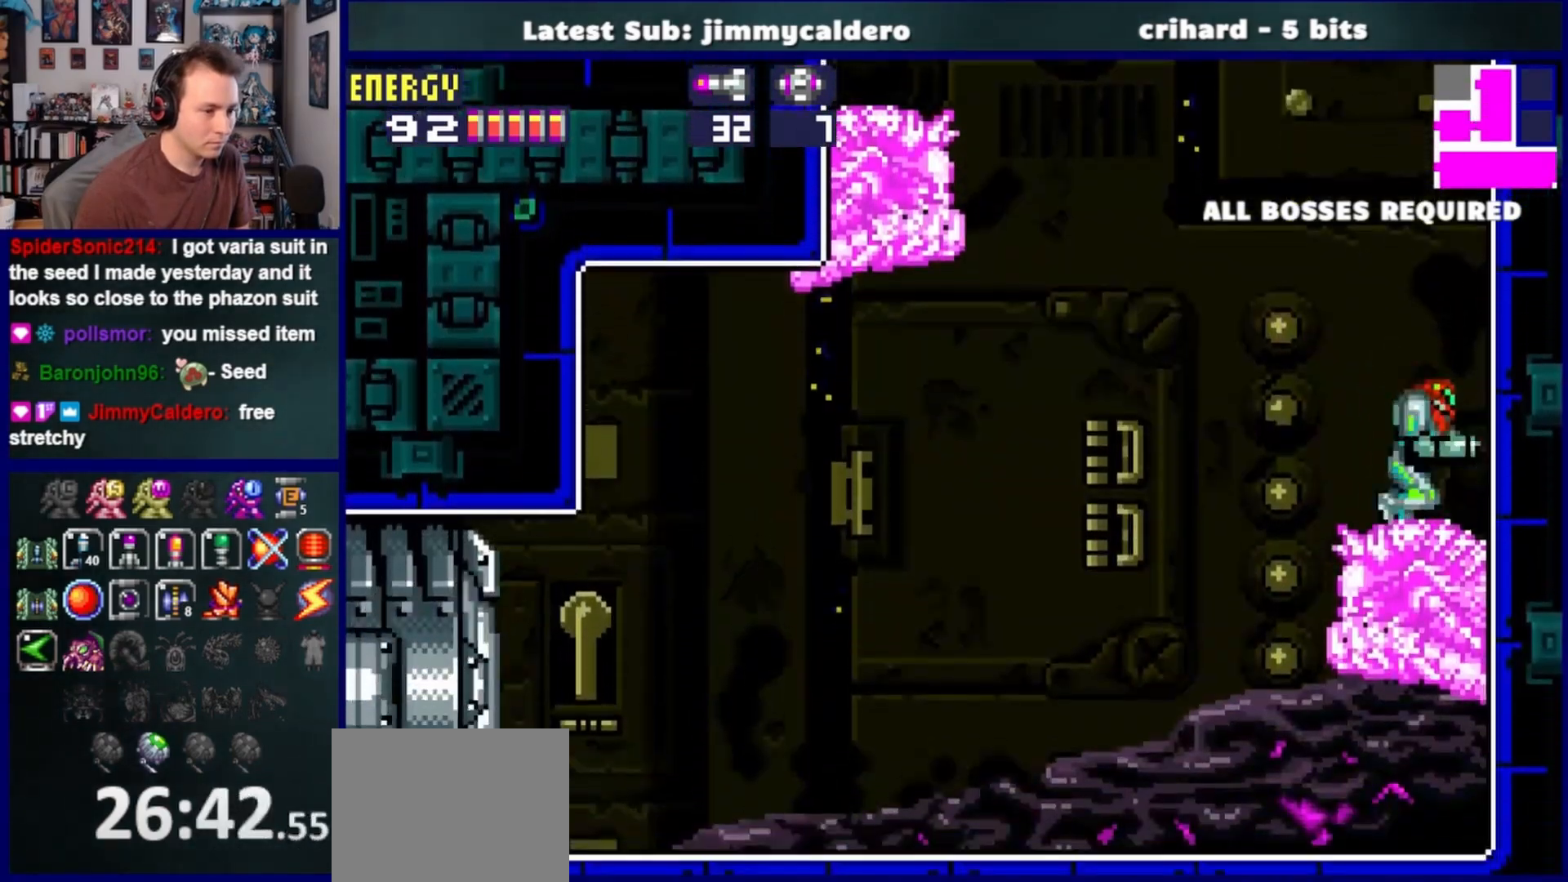
{"buttons": ["DPAD_LEFT"], "left_stick": "center", "right_stick": "center", "events": [[167, "DPAD_RIGHT", "up"], [250, "DPAD_LEFT", "down"]]}
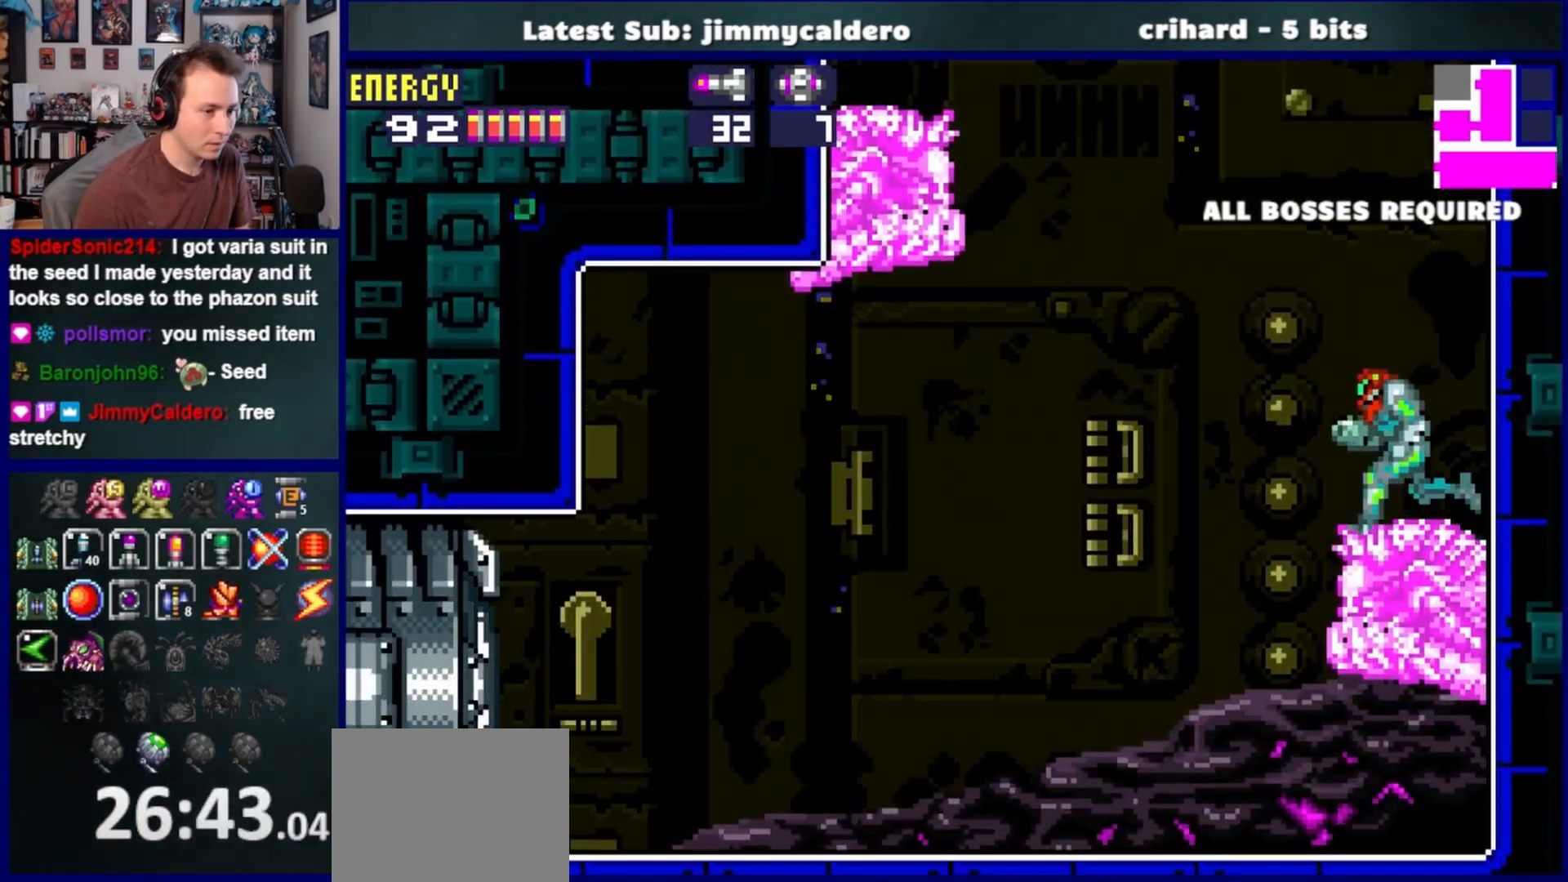
{"buttons": ["CROSS", "DPAD_LEFT"], "left_stick": "center", "right_stick": "center", "events": [[67, "CROSS", "down"]]}
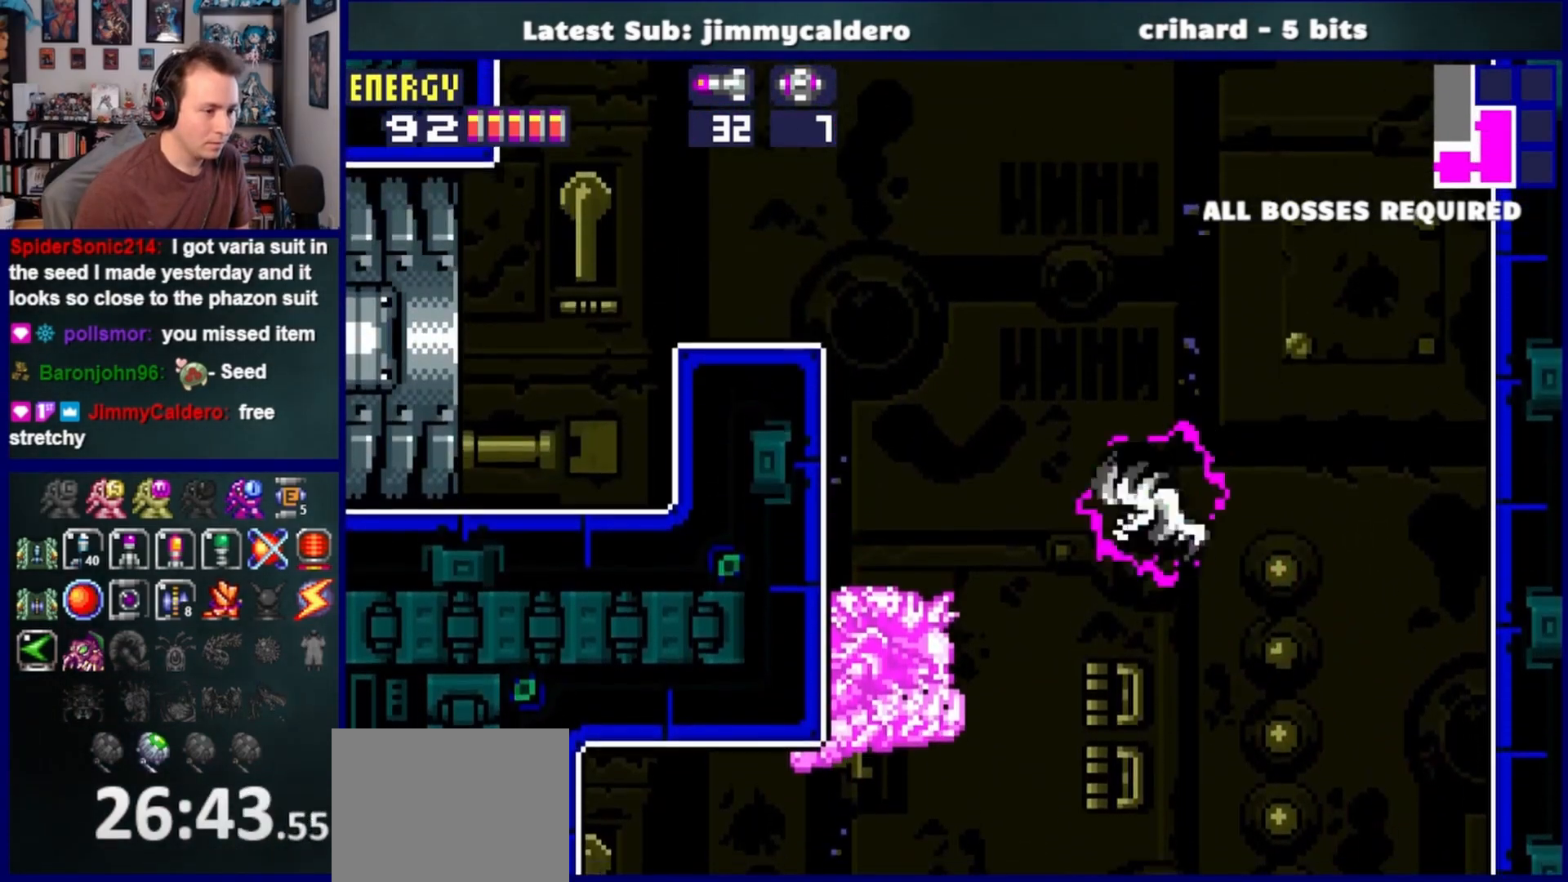
{"buttons": ["DPAD_LEFT"], "left_stick": "center", "right_stick": "center", "events": [[200, "CROSS", "up"], [283, "SQUARE", "down"], [417, "SQUARE", "up"]]}
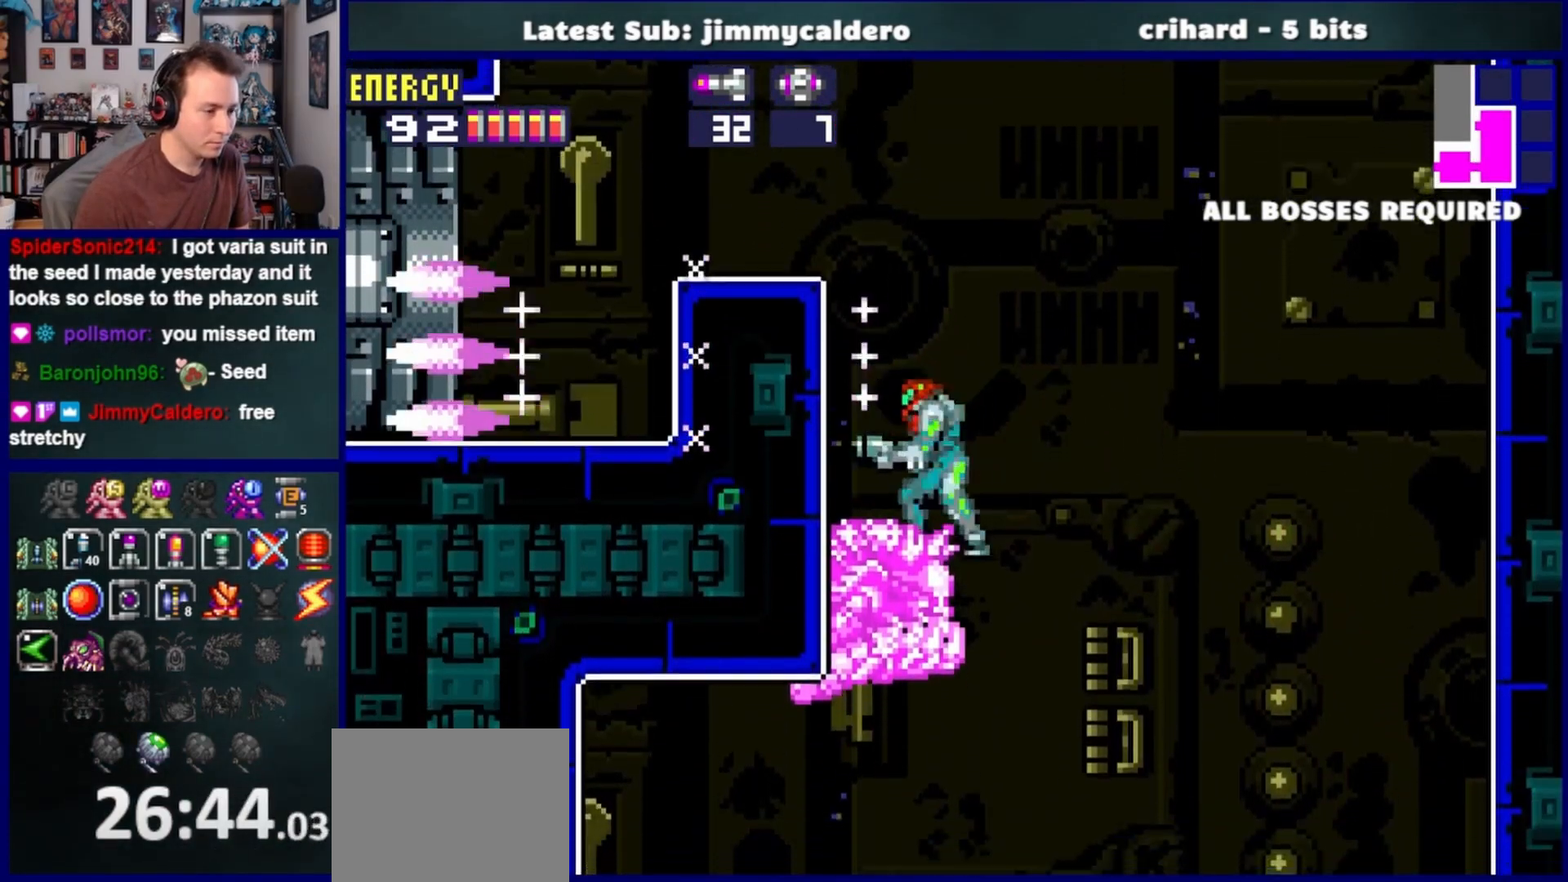
{"buttons": ["CROSS", "DPAD_LEFT"], "left_stick": "center", "right_stick": "center", "events": [[217, "CROSS", "down"]]}
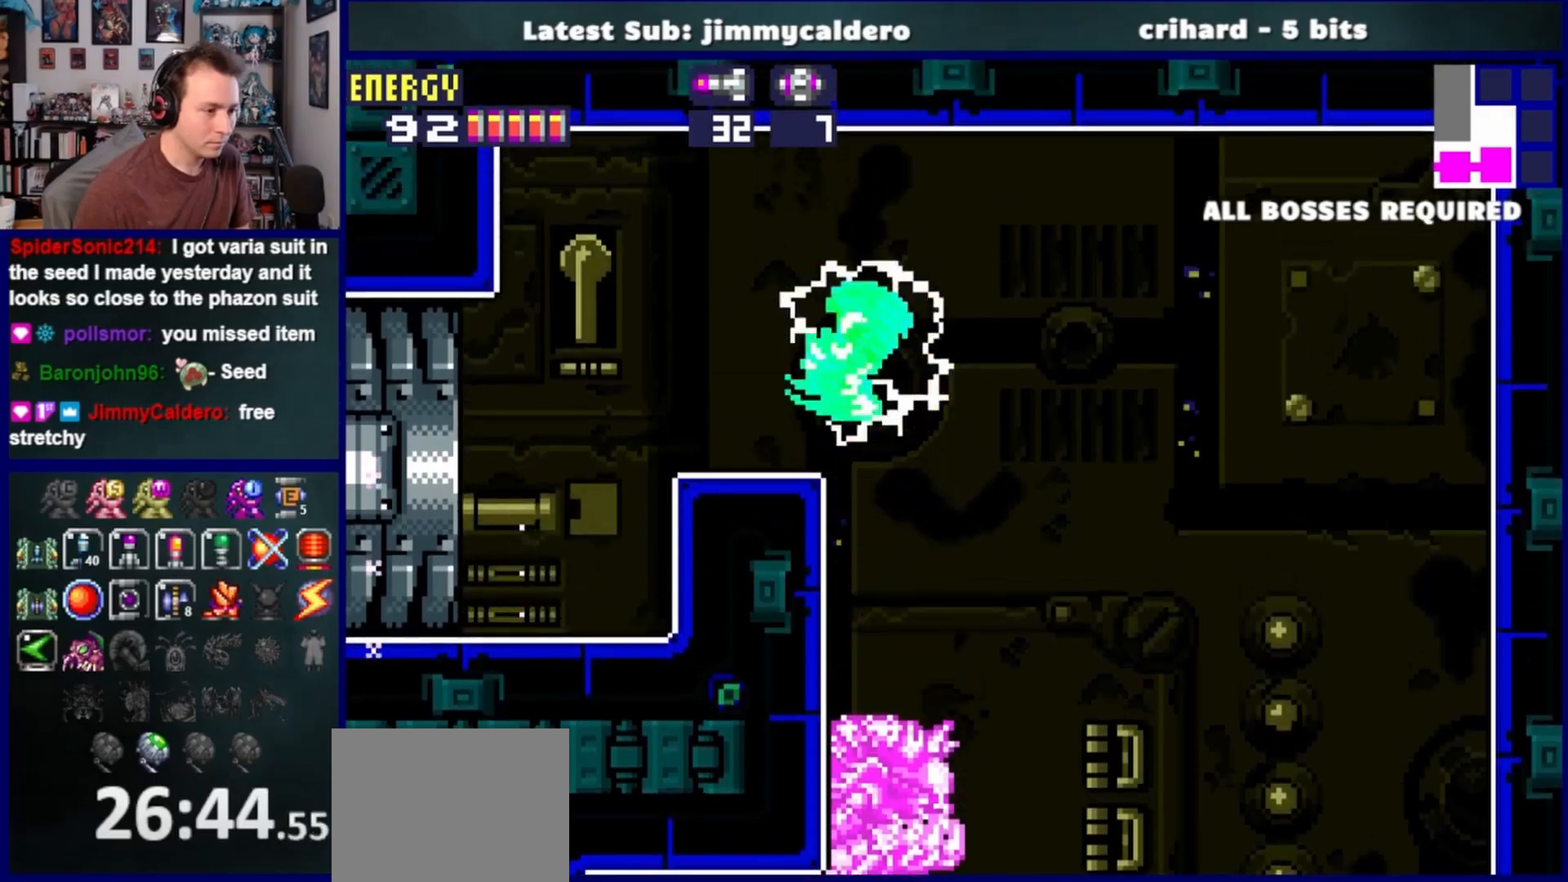
{"buttons": ["DPAD_LEFT"], "left_stick": "center", "right_stick": "center", "events": [[300, "CROSS", "up"]]}
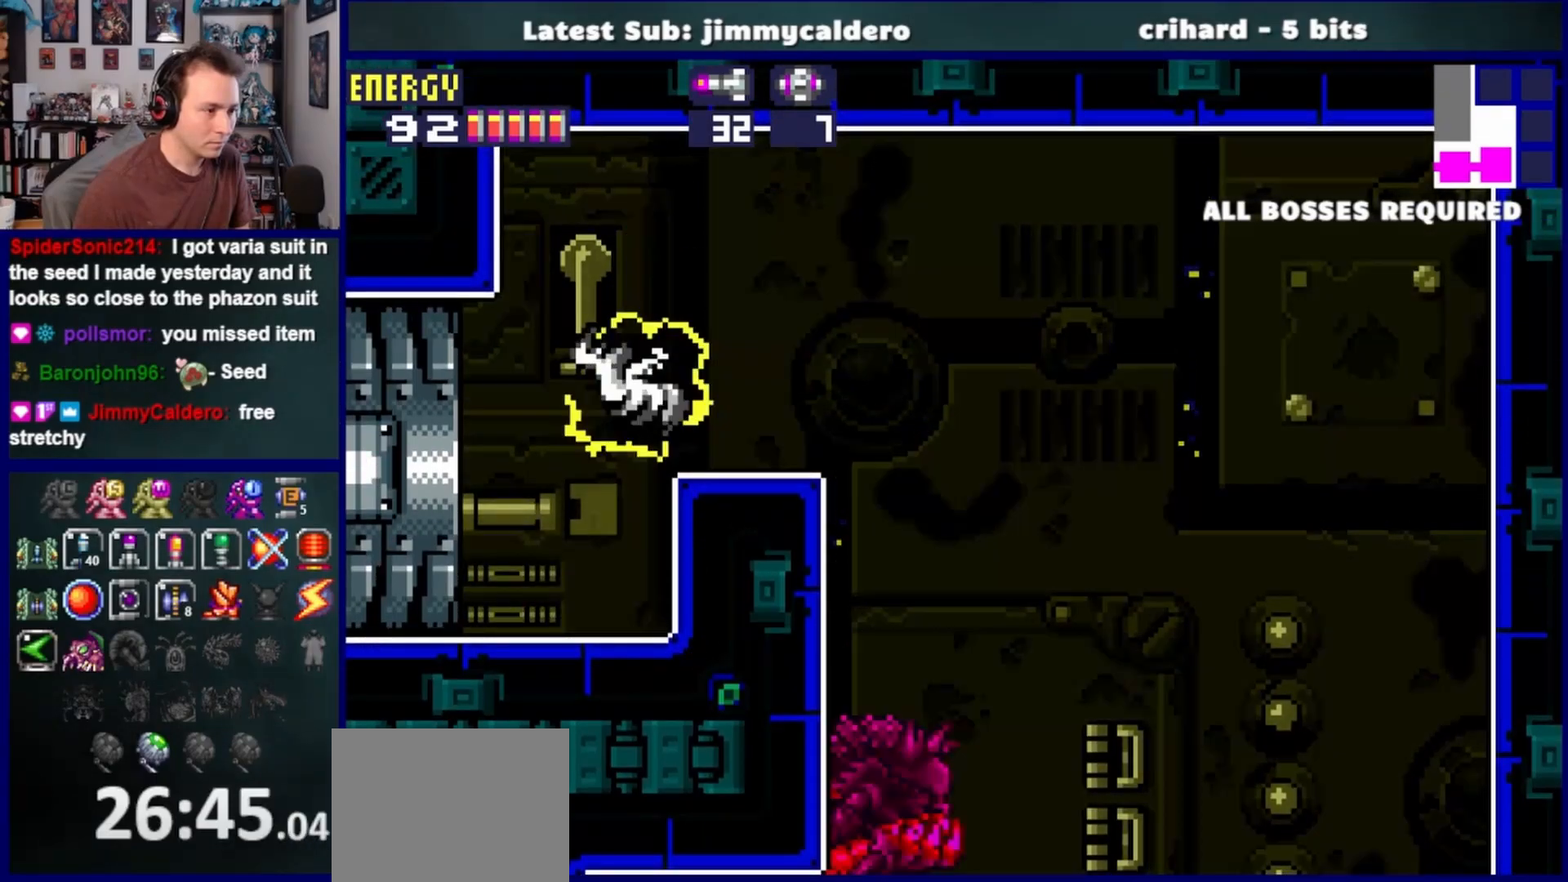
{"buttons": ["DPAD_LEFT"], "left_stick": "center", "right_stick": "center", "events": [[233, "SQUARE", "down"], [333, "SQUARE", "up"], [433, "SQUARE", "down"], [500, "SQUARE", "up"]]}
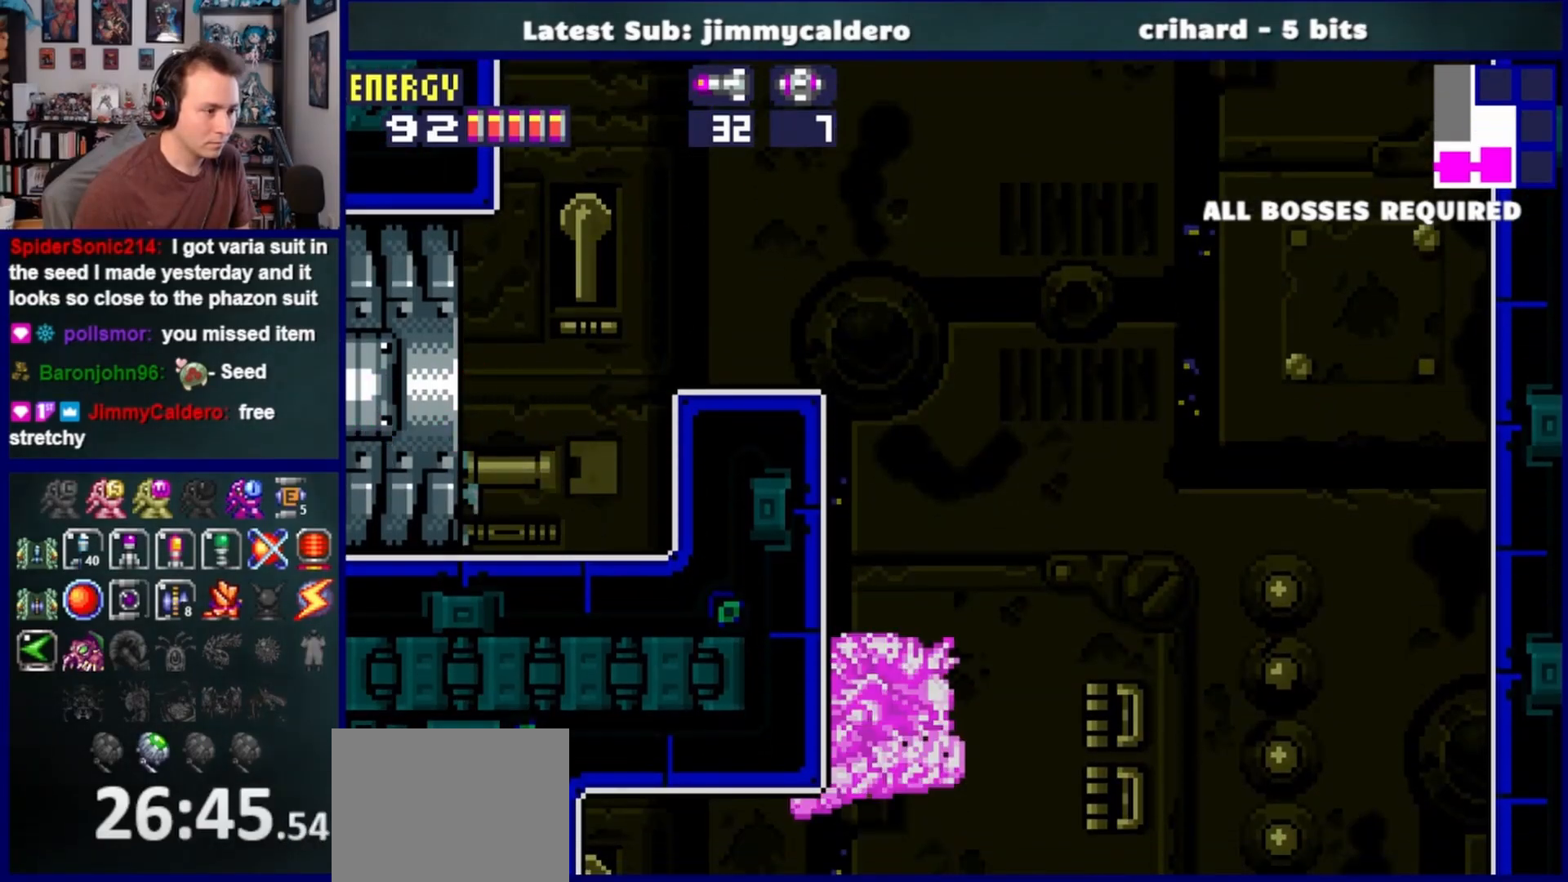
{"buttons": ["DPAD_LEFT"], "left_stick": "center", "right_stick": "center", "events": []}
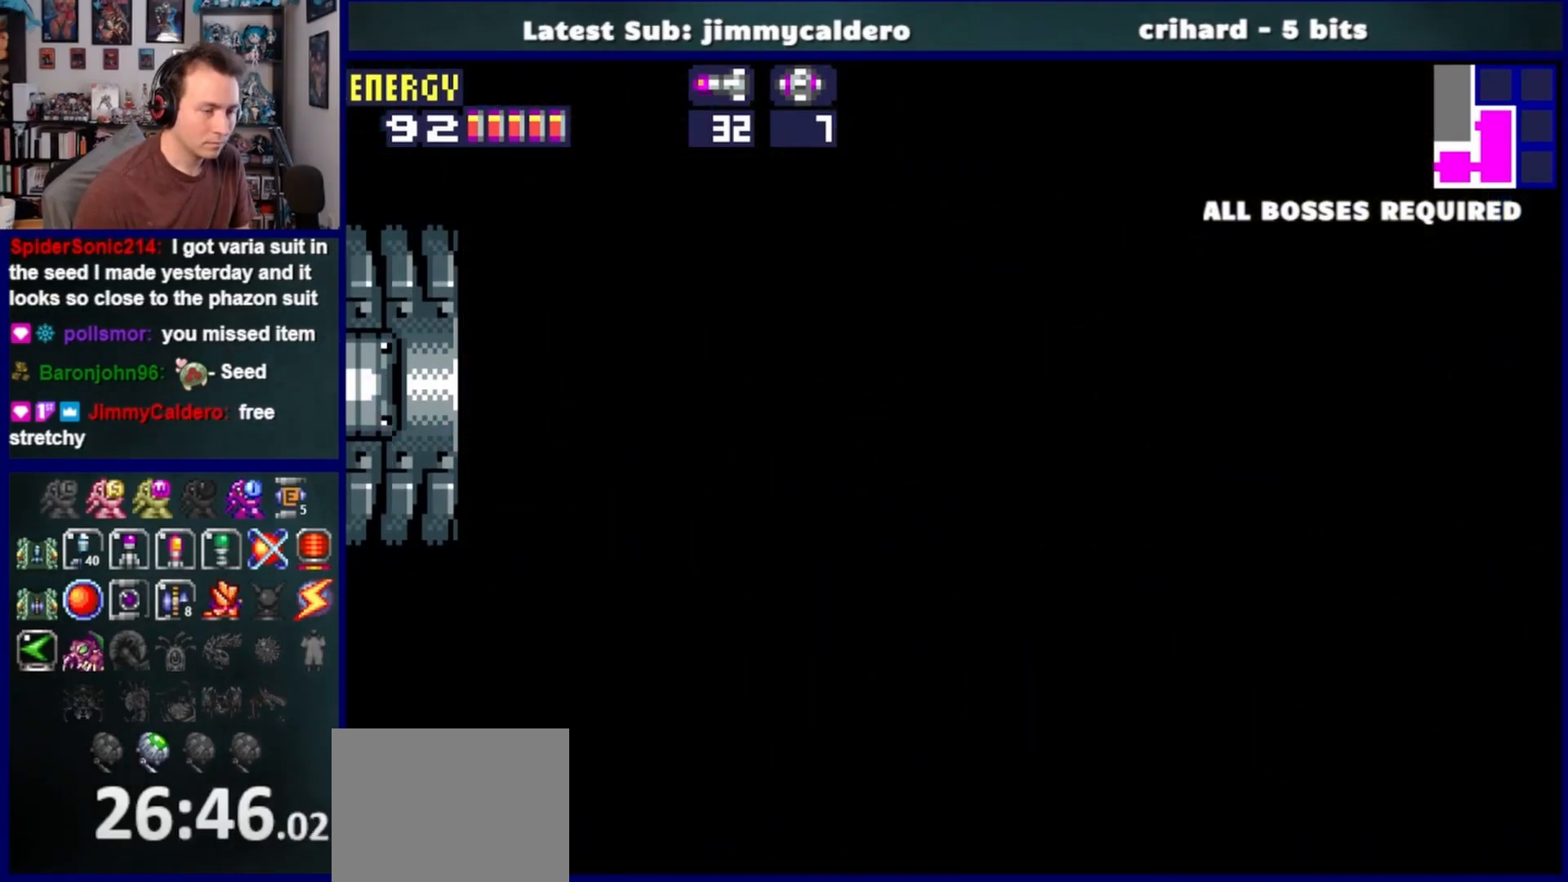
{"buttons": ["DPAD_LEFT"], "left_stick": "center", "right_stick": "center", "events": []}
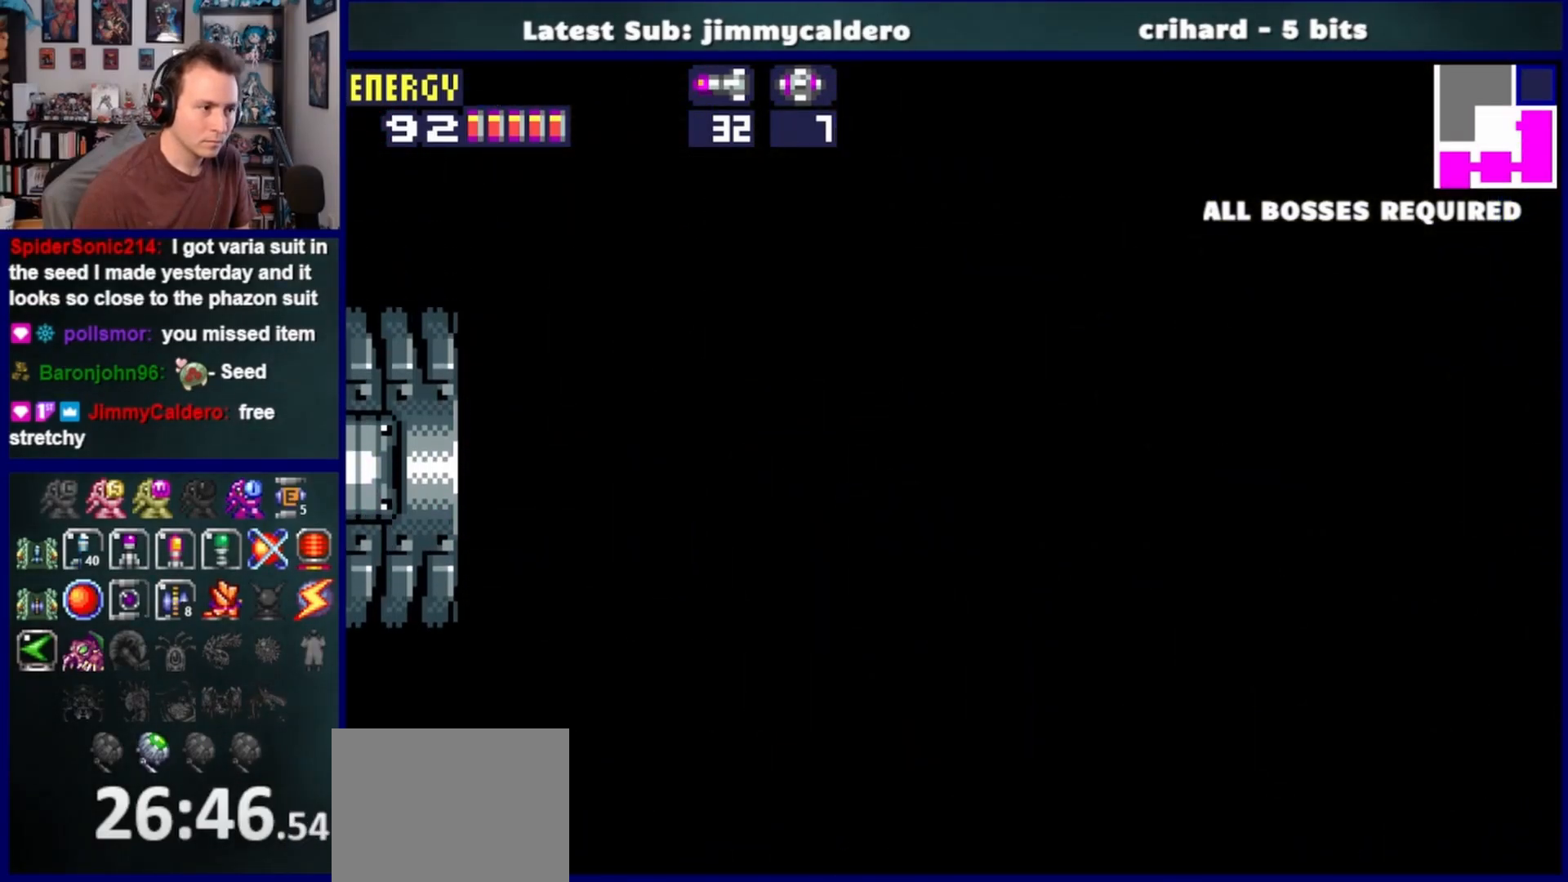
{"buttons": ["DPAD_LEFT"], "left_stick": "center", "right_stick": "center", "events": []}
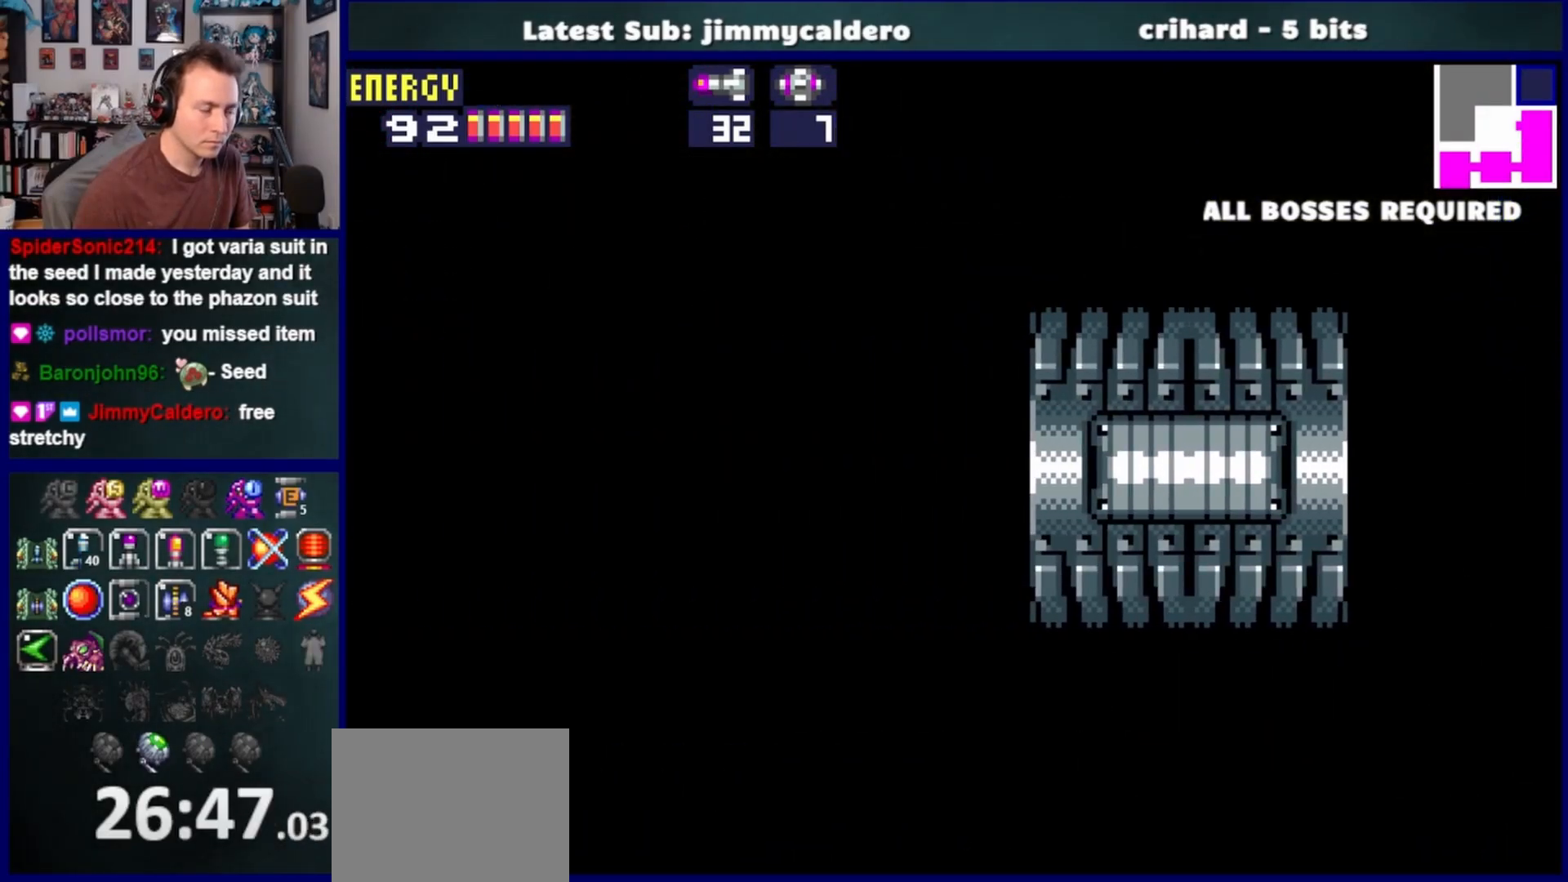
{"buttons": ["DPAD_LEFT"], "left_stick": "center", "right_stick": "center", "events": []}
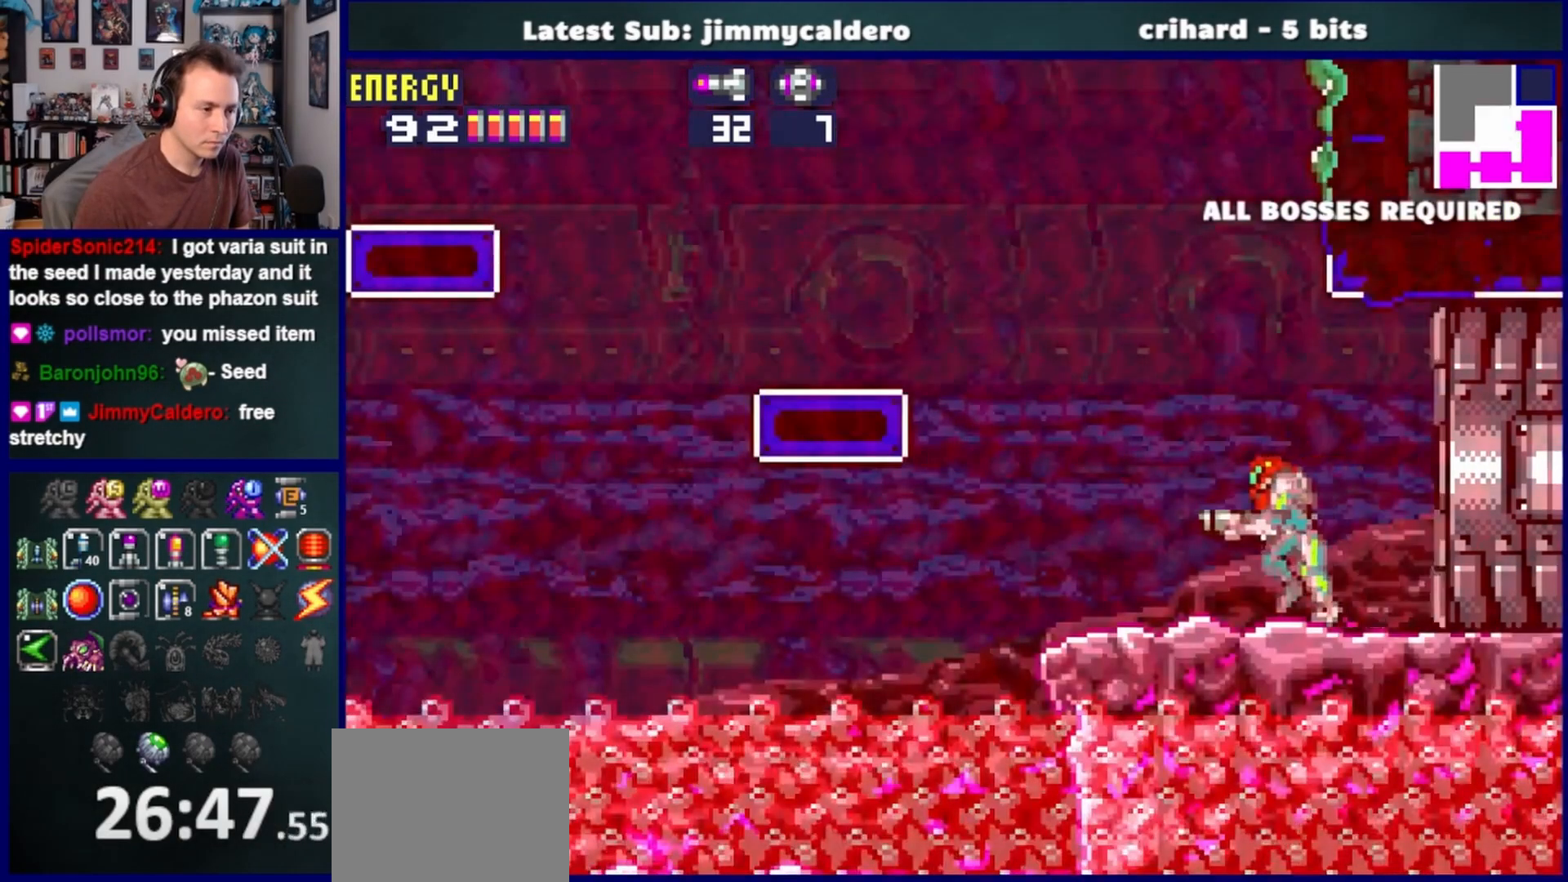
{"buttons": ["CROSS", "DPAD_LEFT"], "left_stick": "center", "right_stick": "center", "events": [[183, "CROSS", "down"]]}
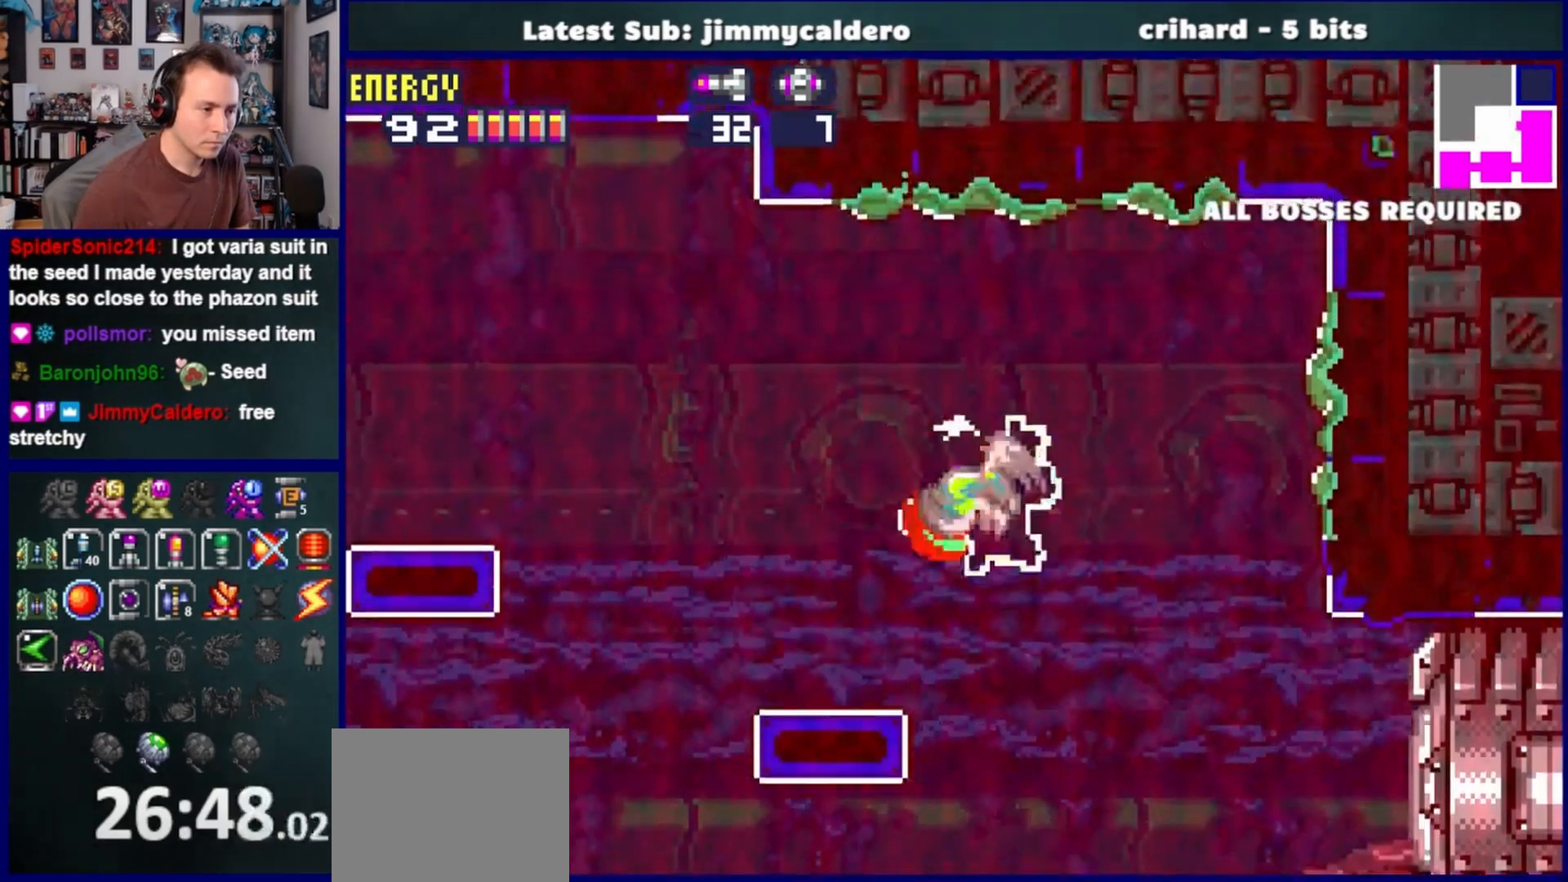
{"buttons": [], "left_stick": "center", "right_stick": "center", "events": [[167, "DPAD_LEFT", "up"], [183, "CROSS", "up"], [233, "DPAD_UP", "down"], [333, "L1", "down"], [383, "DPAD_UP", "up"], [500, "L1", "up"]]}
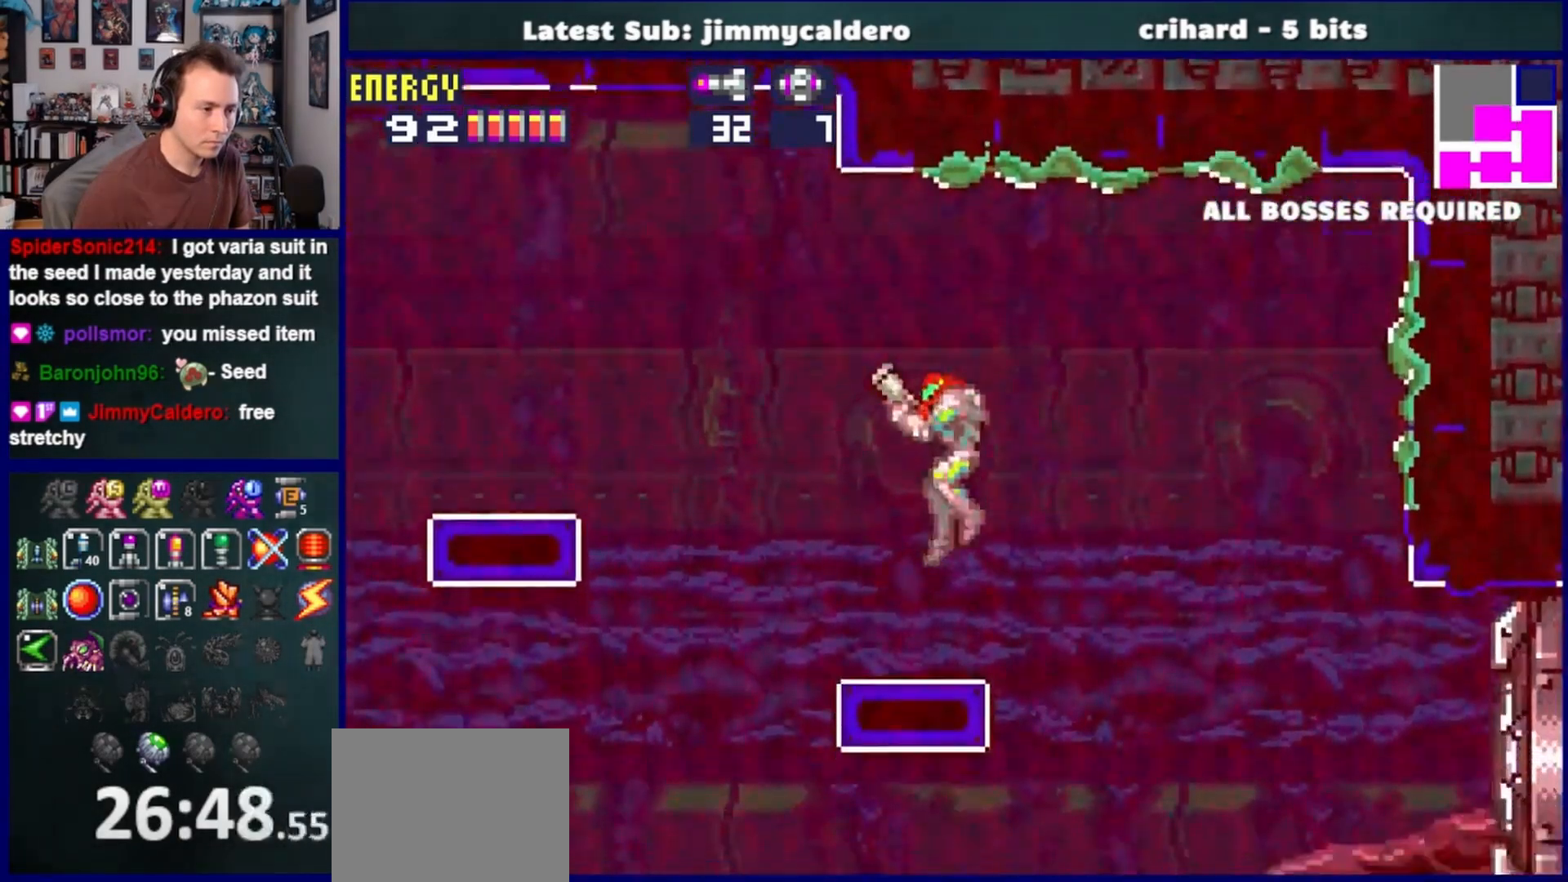
{"buttons": ["CROSS", "DPAD_LEFT"], "left_stick": "center", "right_stick": "center", "events": [[100, "DPAD_LEFT", "down"], [300, "CROSS", "down"]]}
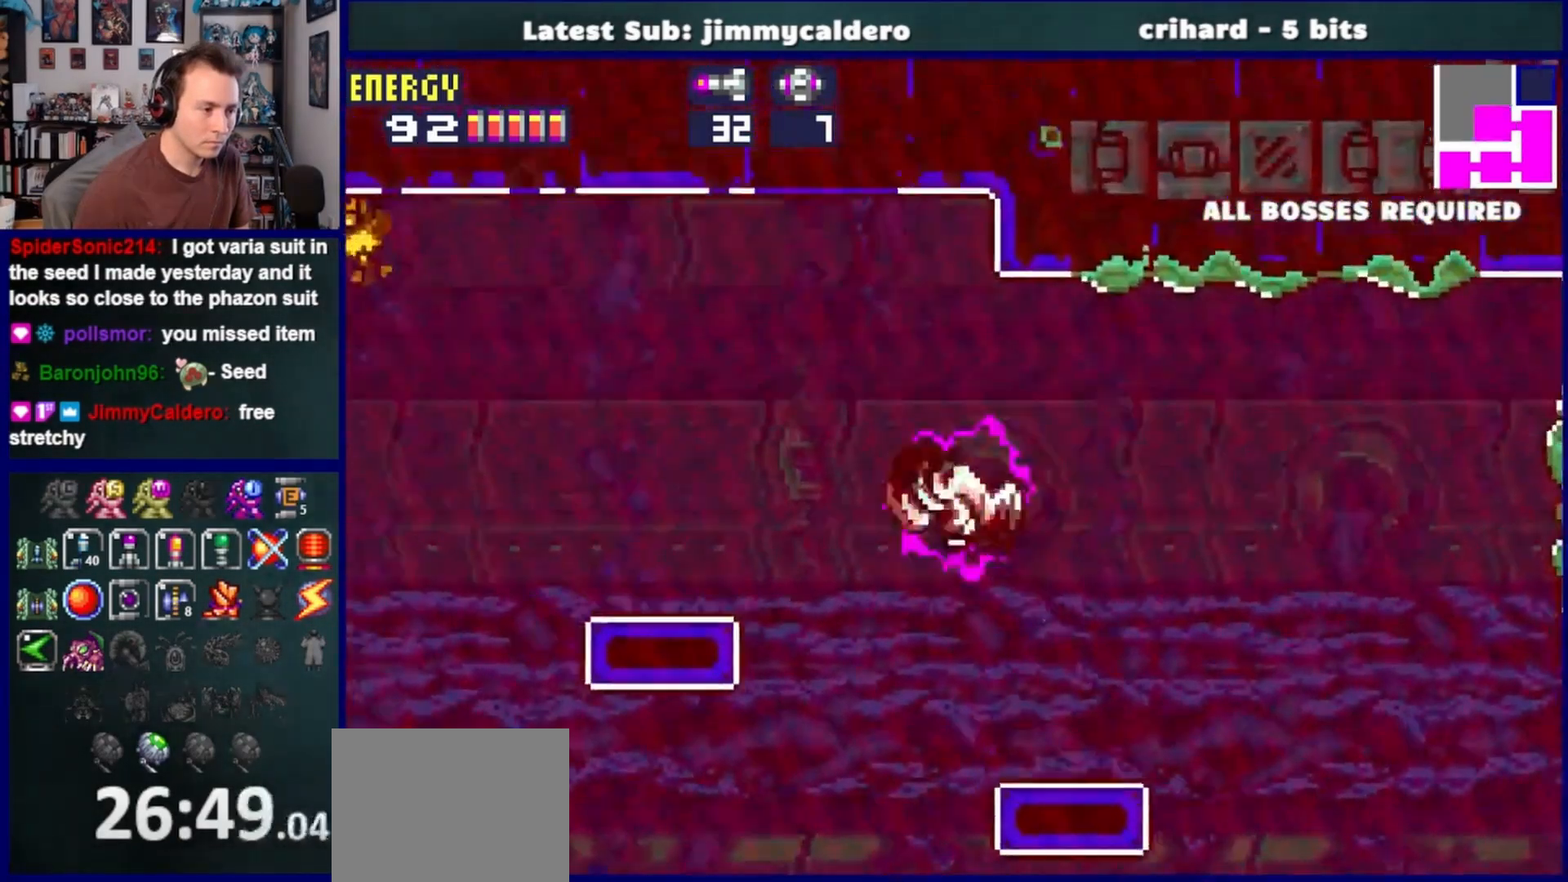
{"buttons": ["DPAD_UP"], "left_stick": "center", "right_stick": "center", "events": [[317, "CROSS", "up"], [417, "DPAD_LEFT", "up"], [483, "DPAD_UP", "down"]]}
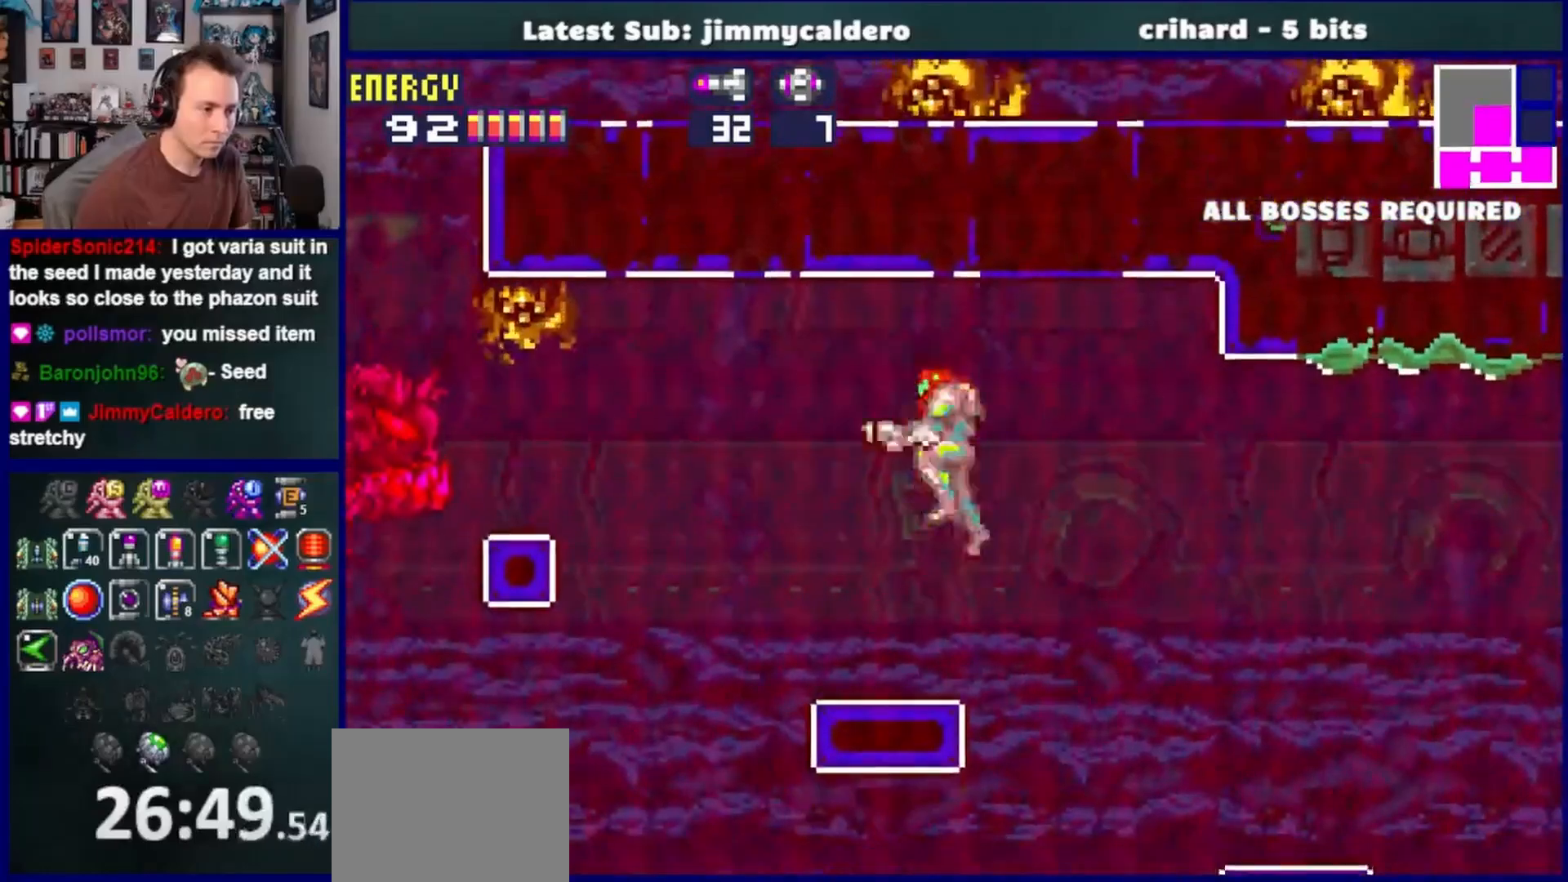
{"buttons": ["CROSS"], "left_stick": "center", "right_stick": "center", "events": [[133, "DPAD_LEFT", "down"], [167, "DPAD_UP", "up"], [267, "DPAD_LEFT", "up"], [417, "CROSS", "down"]]}
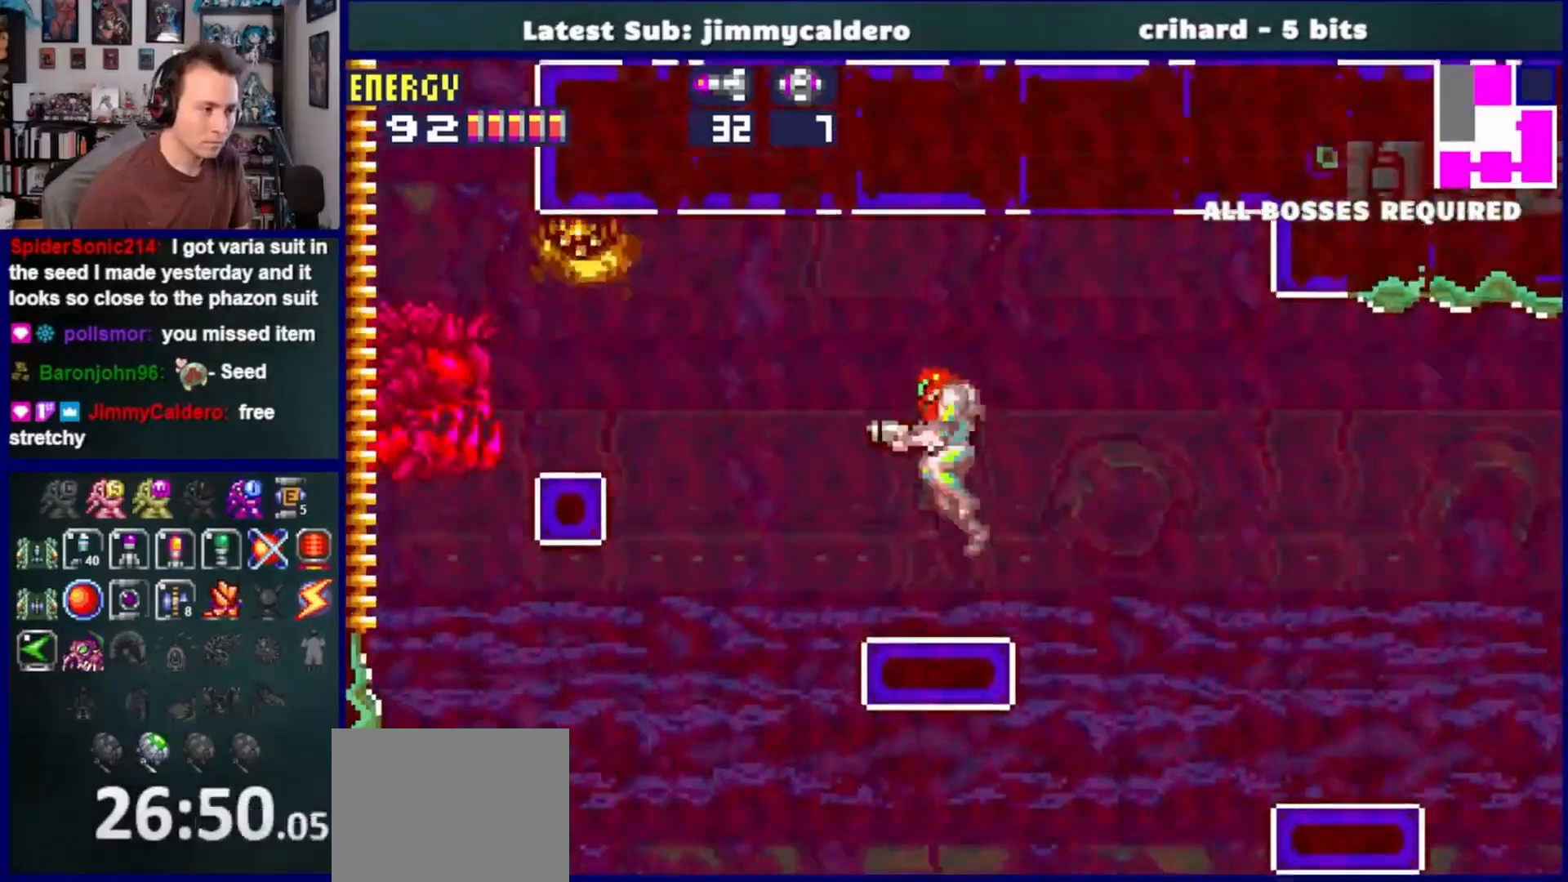
{"buttons": [], "left_stick": "center", "right_stick": "center", "events": [[133, "SQUARE", "down"], [183, "CROSS", "up"], [250, "SQUARE", "up"]]}
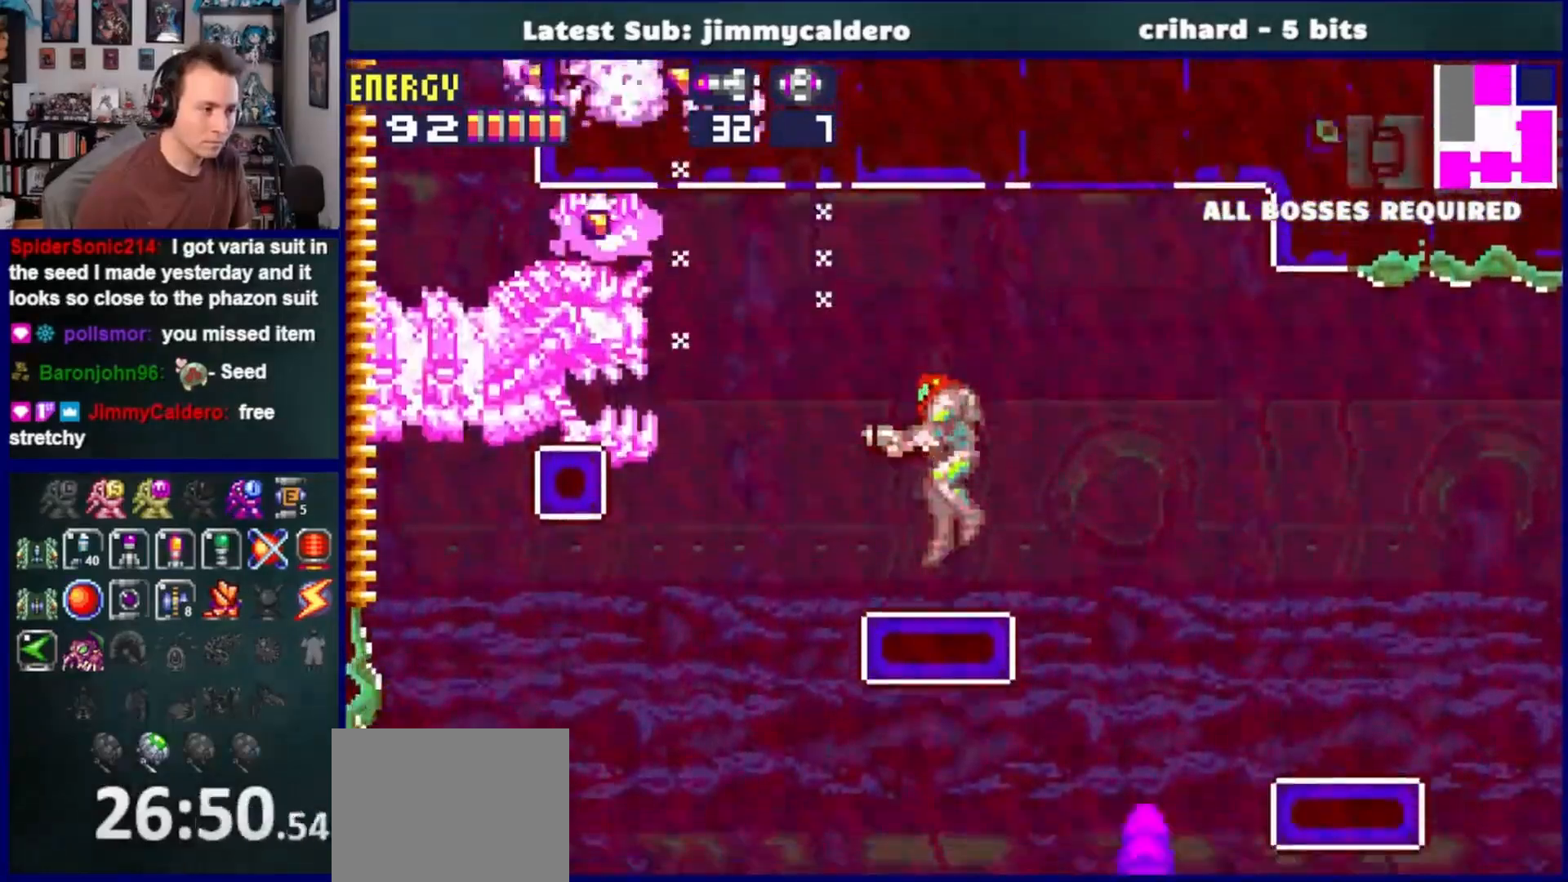
{"buttons": [], "left_stick": "center", "right_stick": "center", "events": [[133, "CROSS", "down"], [317, "SQUARE", "down"], [383, "CROSS", "up"], [450, "SQUARE", "up"]]}
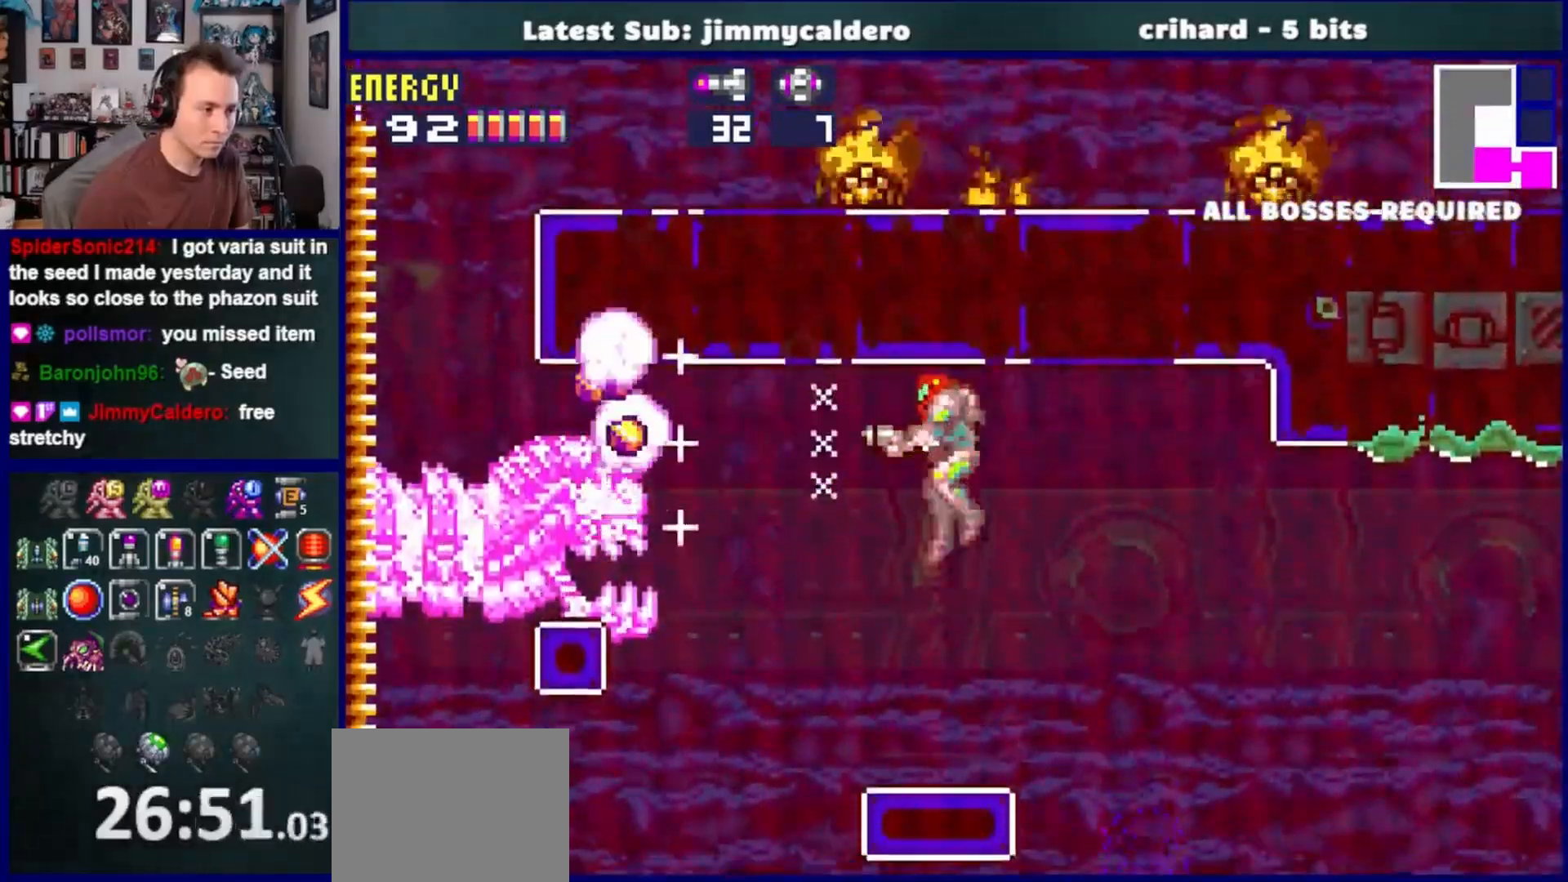
{"buttons": ["CROSS", "R1"], "left_stick": "center", "right_stick": "center", "events": [[350, "R1", "down"], [417, "CROSS", "down"]]}
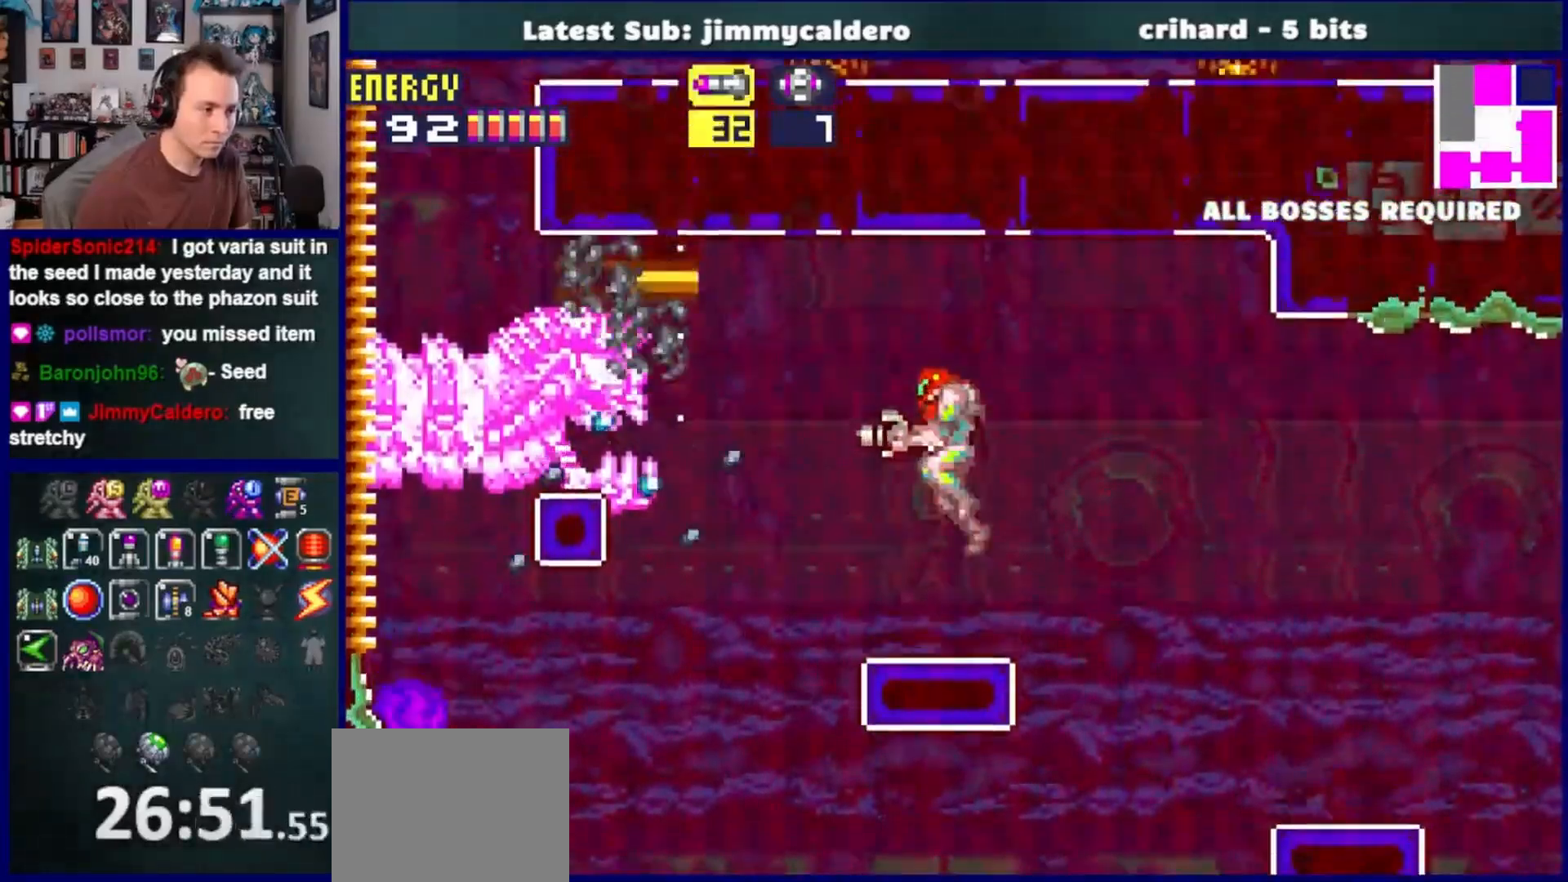
{"buttons": ["CROSS", "R1"], "left_stick": "center", "right_stick": "center", "events": [[17, "SQUARE", "down"], [50, "CROSS", "up"], [100, "SQUARE", "up"], [433, "CROSS", "down"]]}
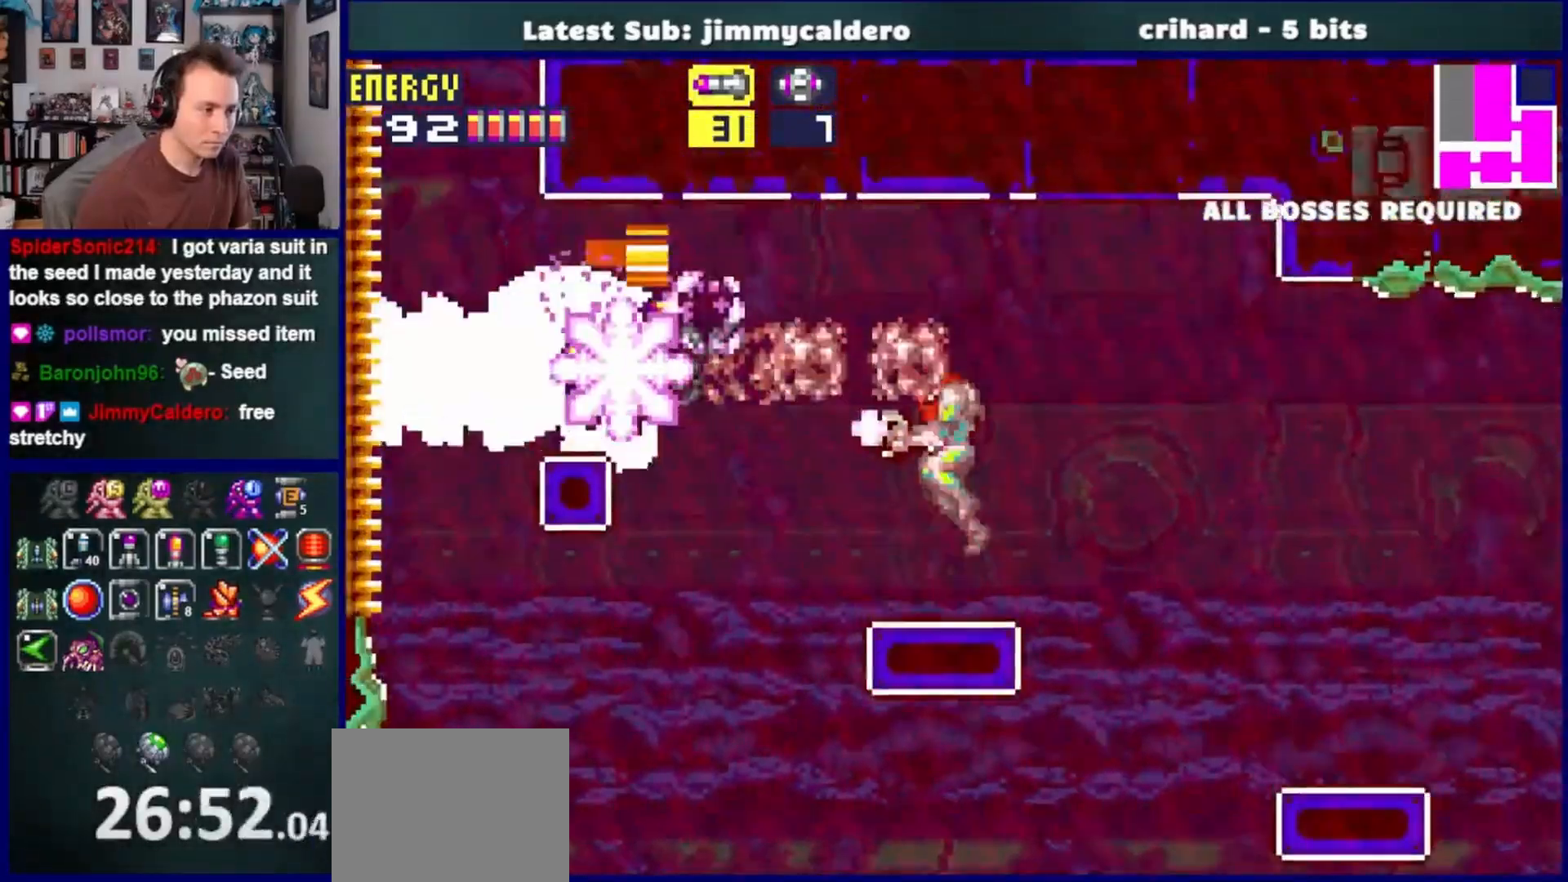
{"buttons": [], "left_stick": "center", "right_stick": "center", "events": [[83, "SQUARE", "down"], [150, "CROSS", "up"], [200, "SQUARE", "up"], [267, "R1", "up"]]}
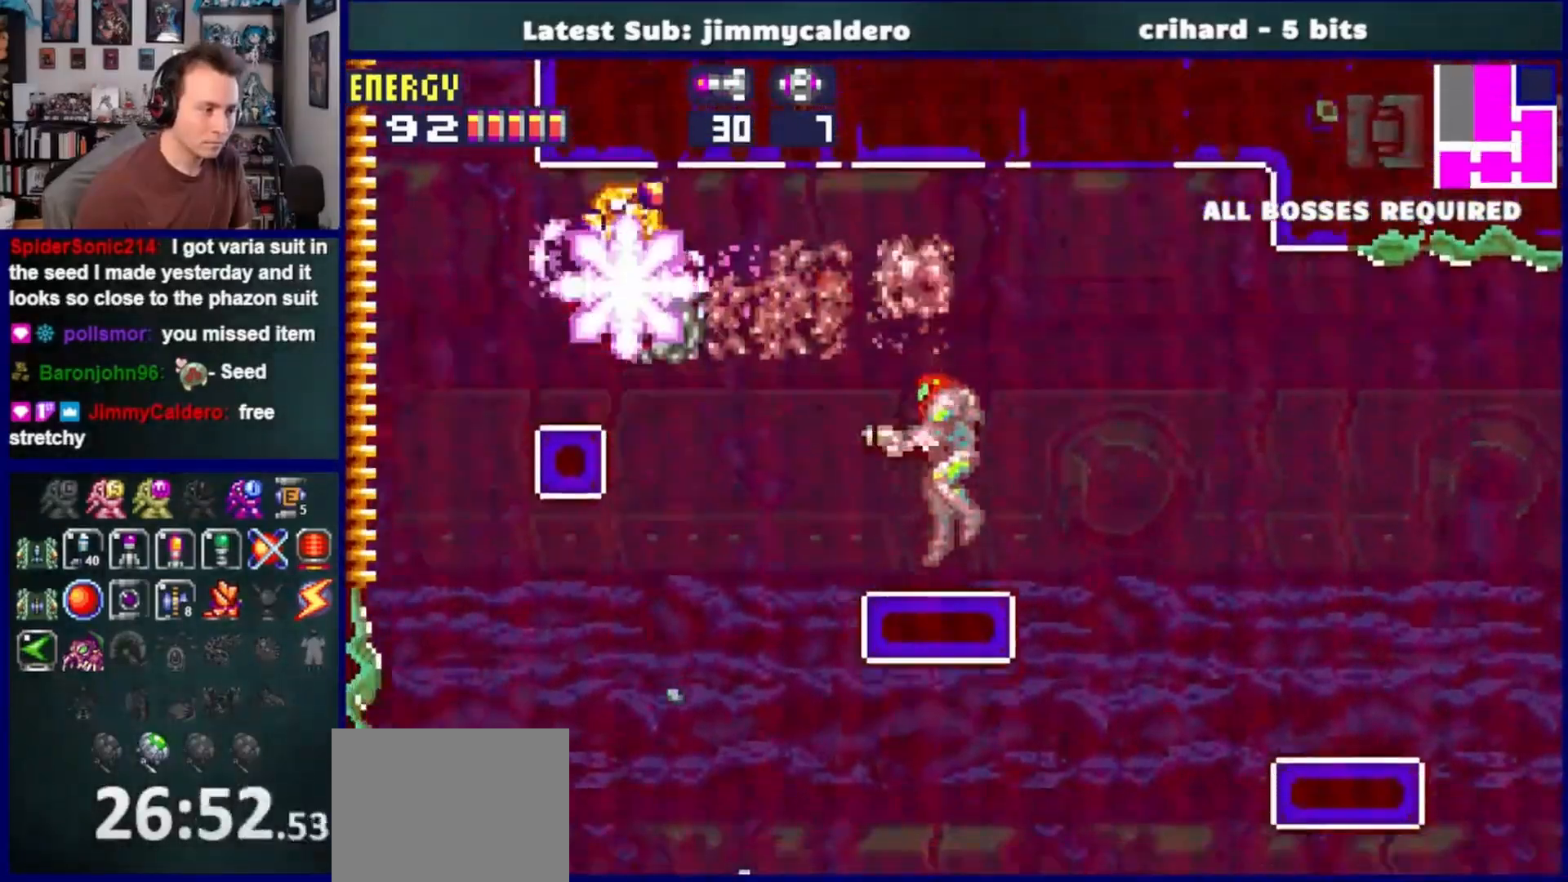
{"buttons": ["CROSS", "DPAD_LEFT"], "left_stick": "center", "right_stick": "center", "events": [[217, "DPAD_LEFT", "down"], [383, "CROSS", "down"]]}
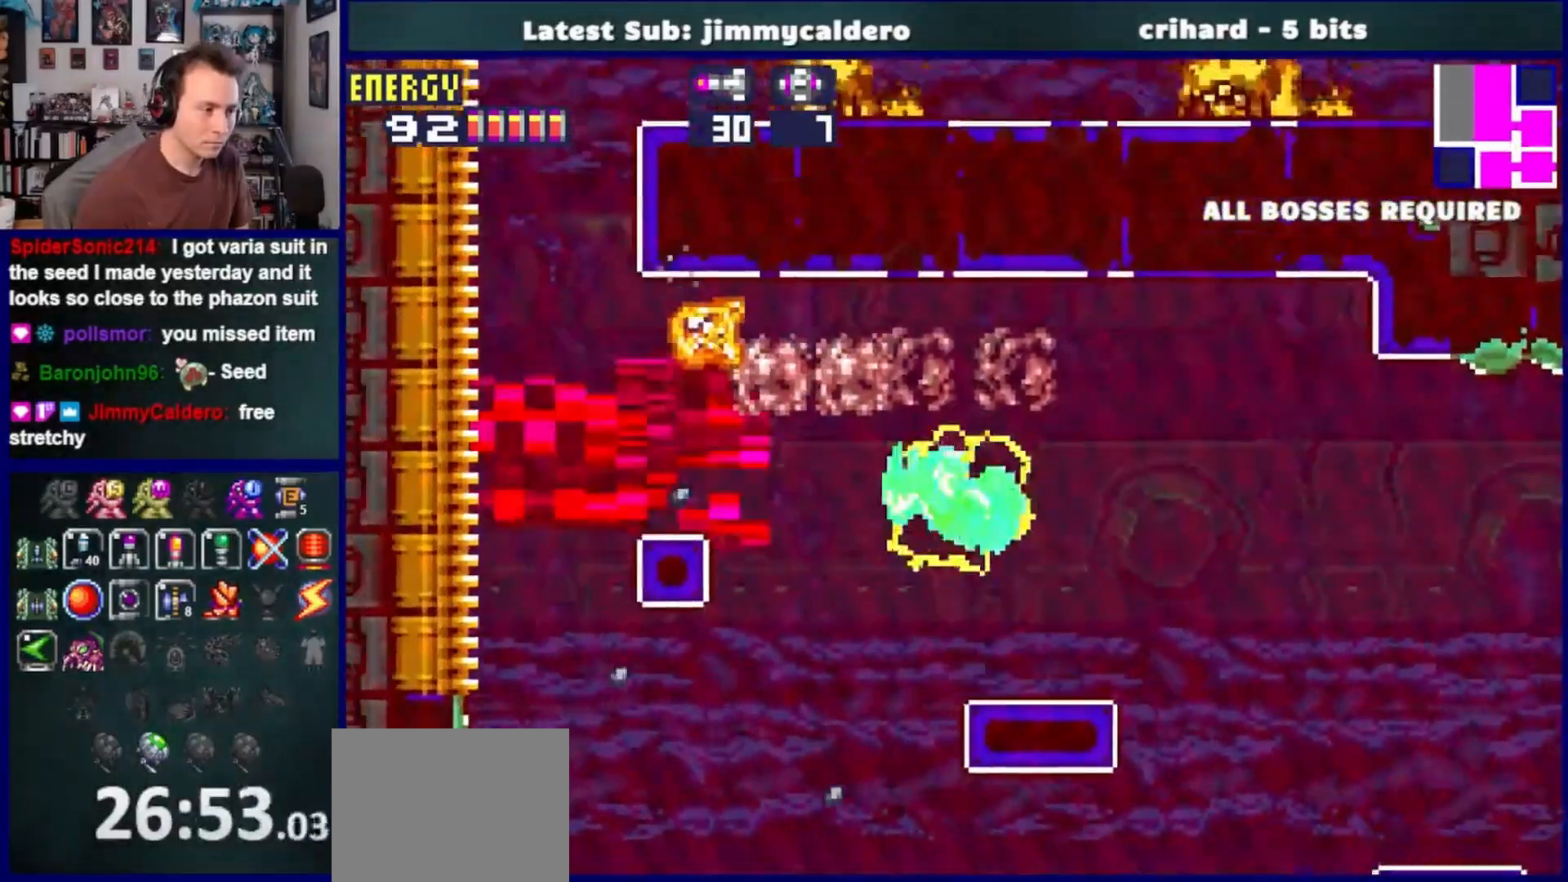
{"buttons": ["DPAD_LEFT"], "left_stick": "center", "right_stick": "center", "events": [[183, "CROSS", "up"], [267, "SQUARE", "down"], [383, "SQUARE", "up"]]}
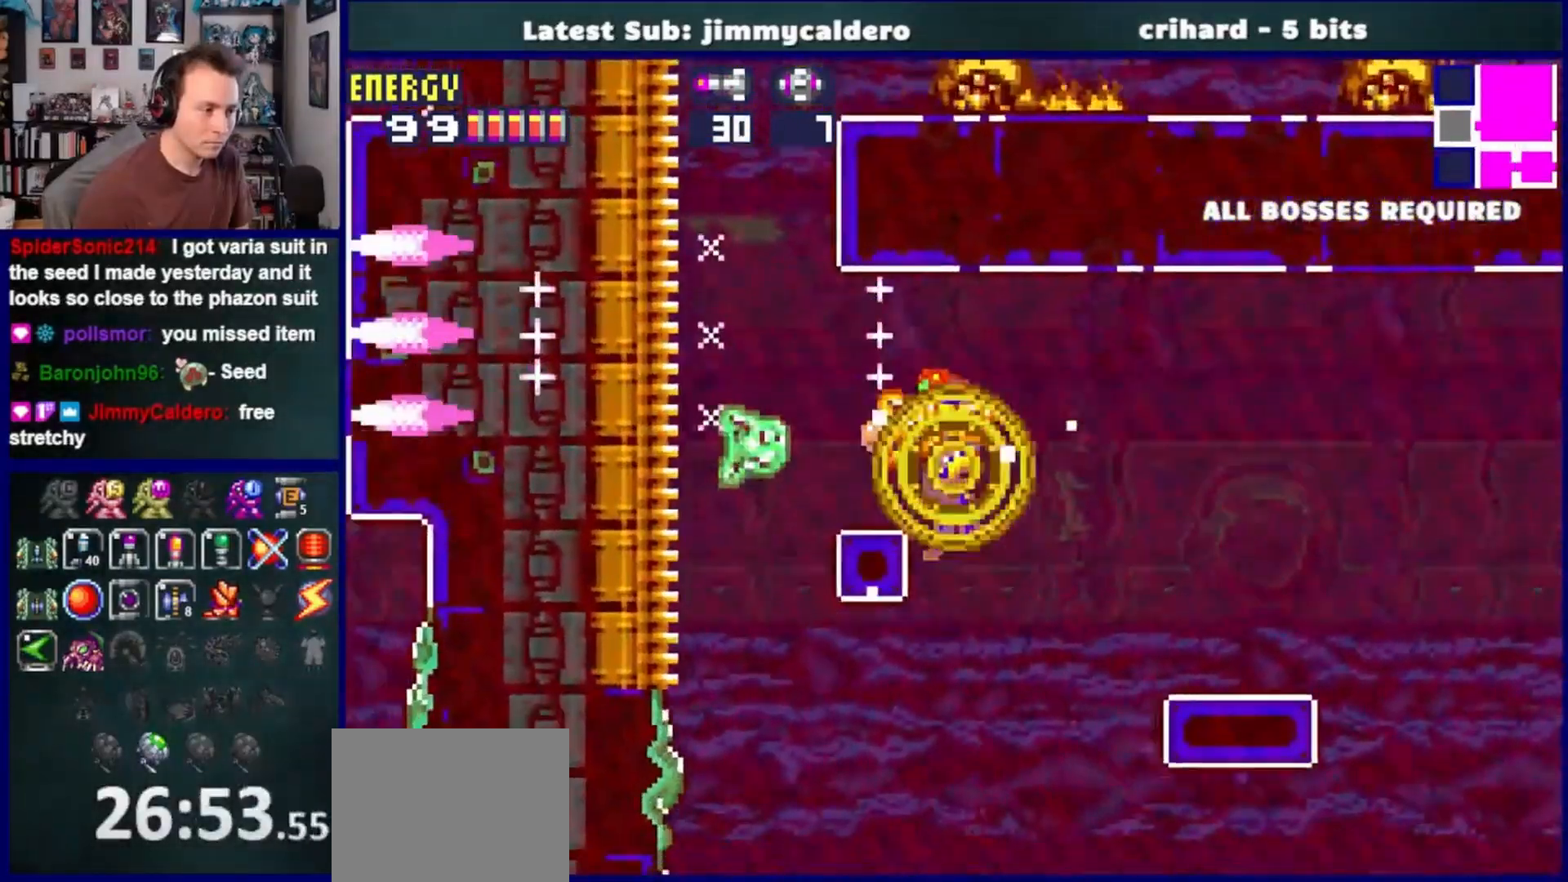
{"buttons": ["DPAD_LEFT"], "left_stick": "center", "right_stick": "center", "events": [[267, "CROSS", "down"], [417, "CROSS", "up"]]}